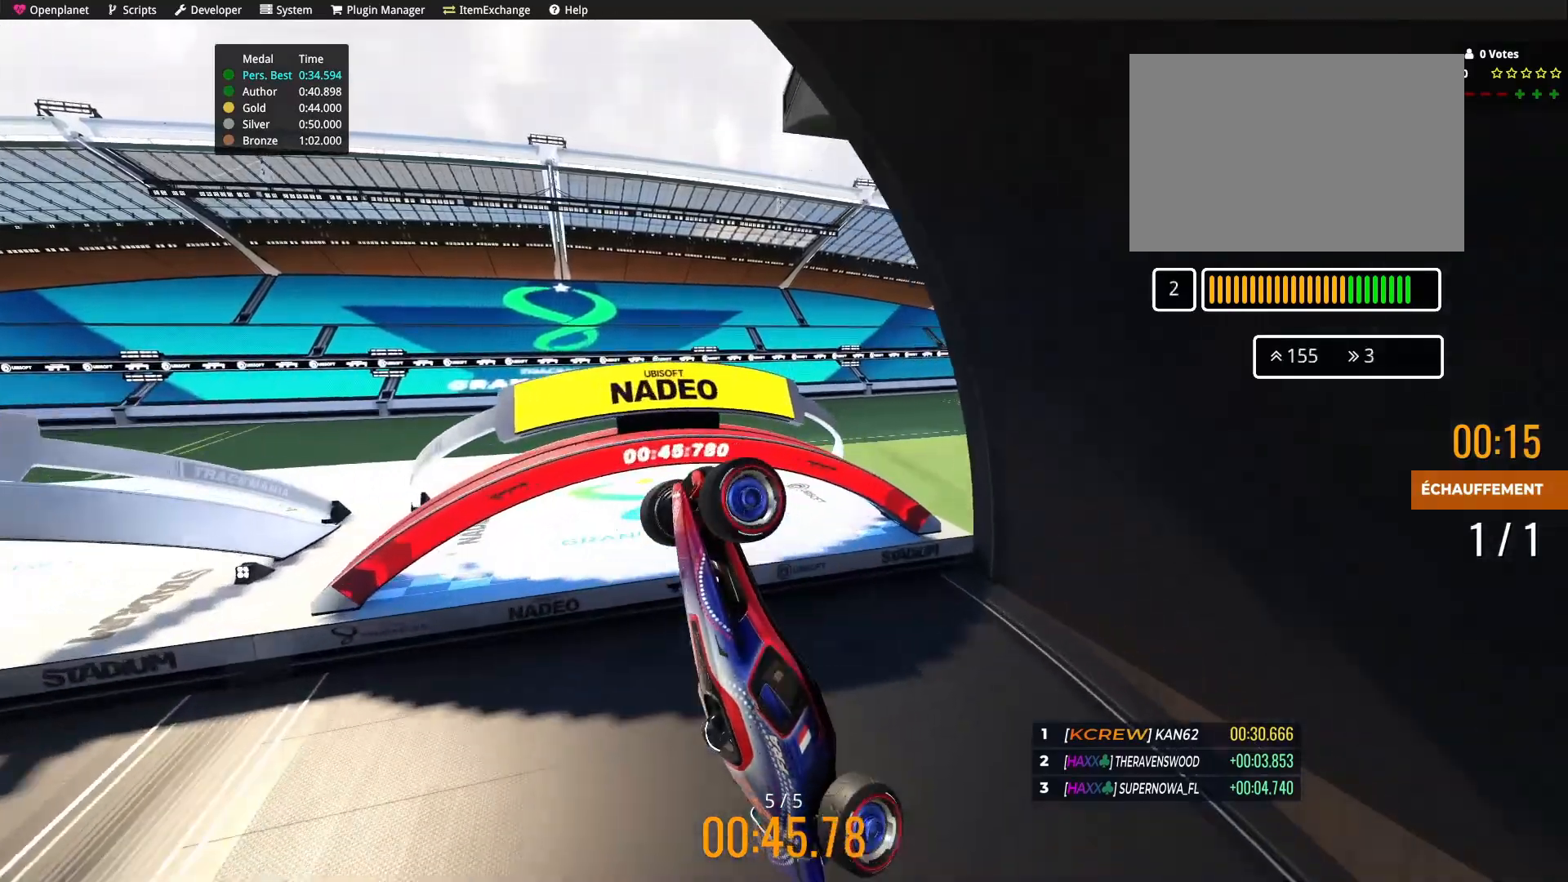
Gameplay with keyboard; each line is a JSON object with the keys held at the frame after it. "events" lists presses ("down") and releases ("up") of "down", "left", "right" and "up" between this image and that frame as [ms after this image, input, new state], when the widget could be followed in between. No other keys are recorded. Mouse input is not recorded.
{"keys": ["up"], "events": []}
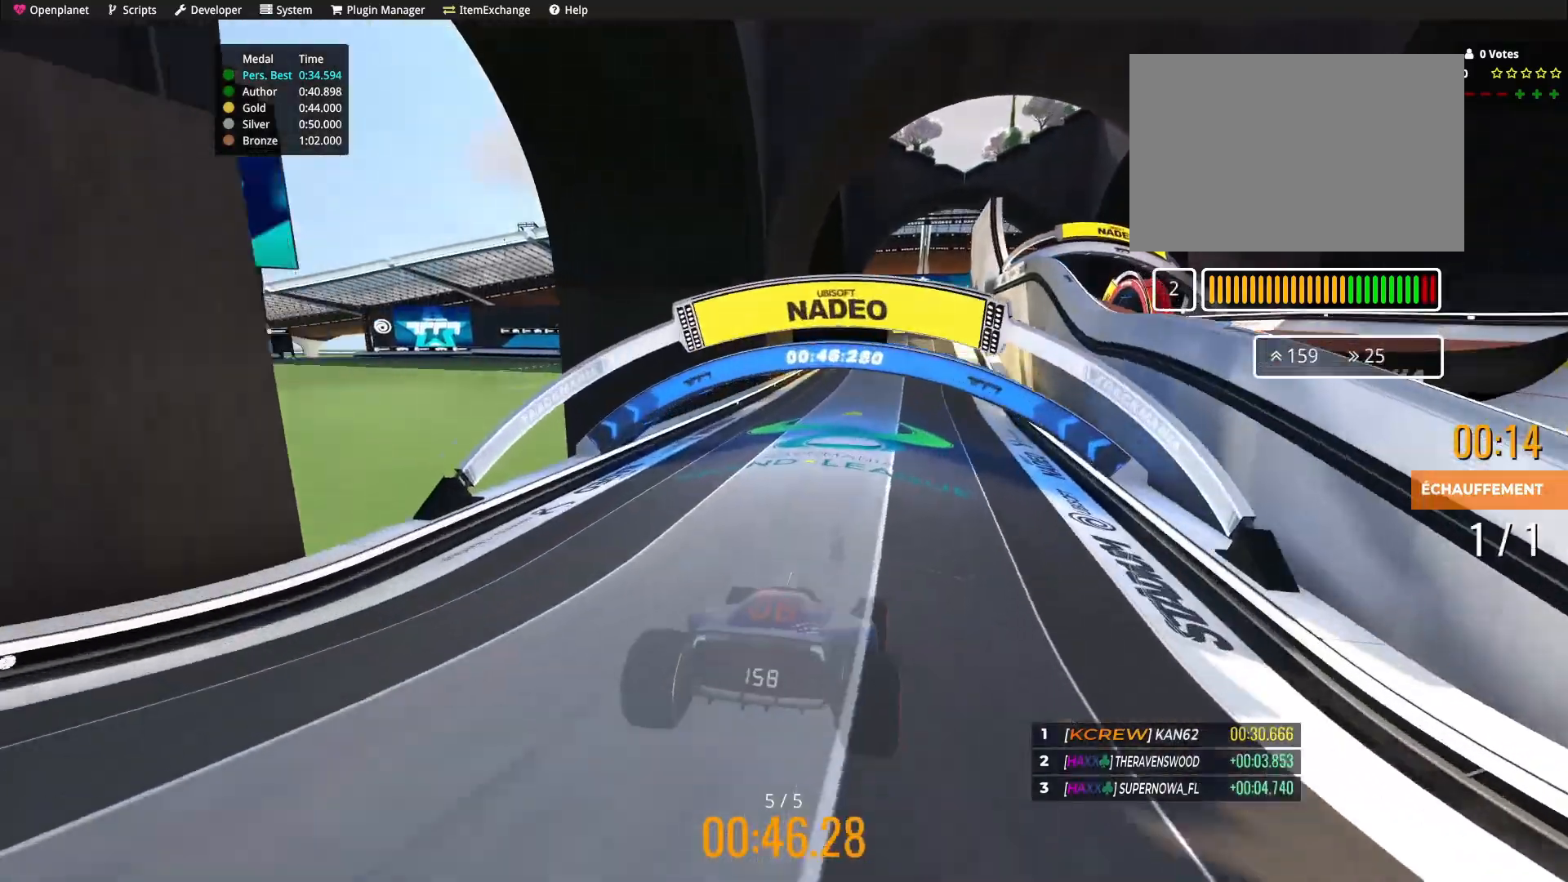
{"keys": ["up"], "events": []}
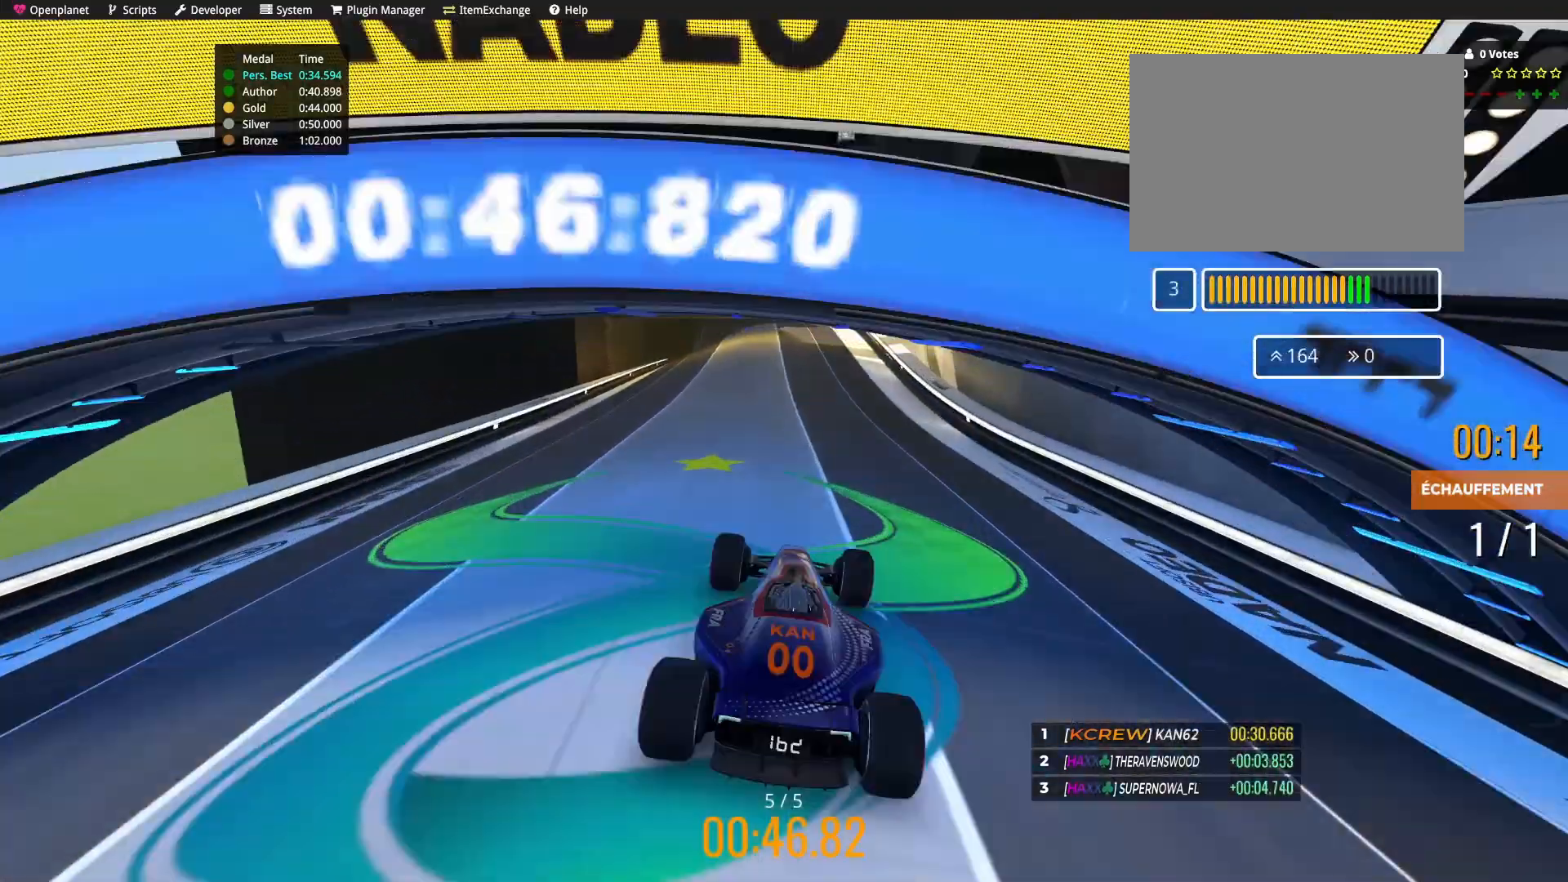
{"keys": ["up"], "events": [[233, "left", "down"], [300, "left", "up"]]}
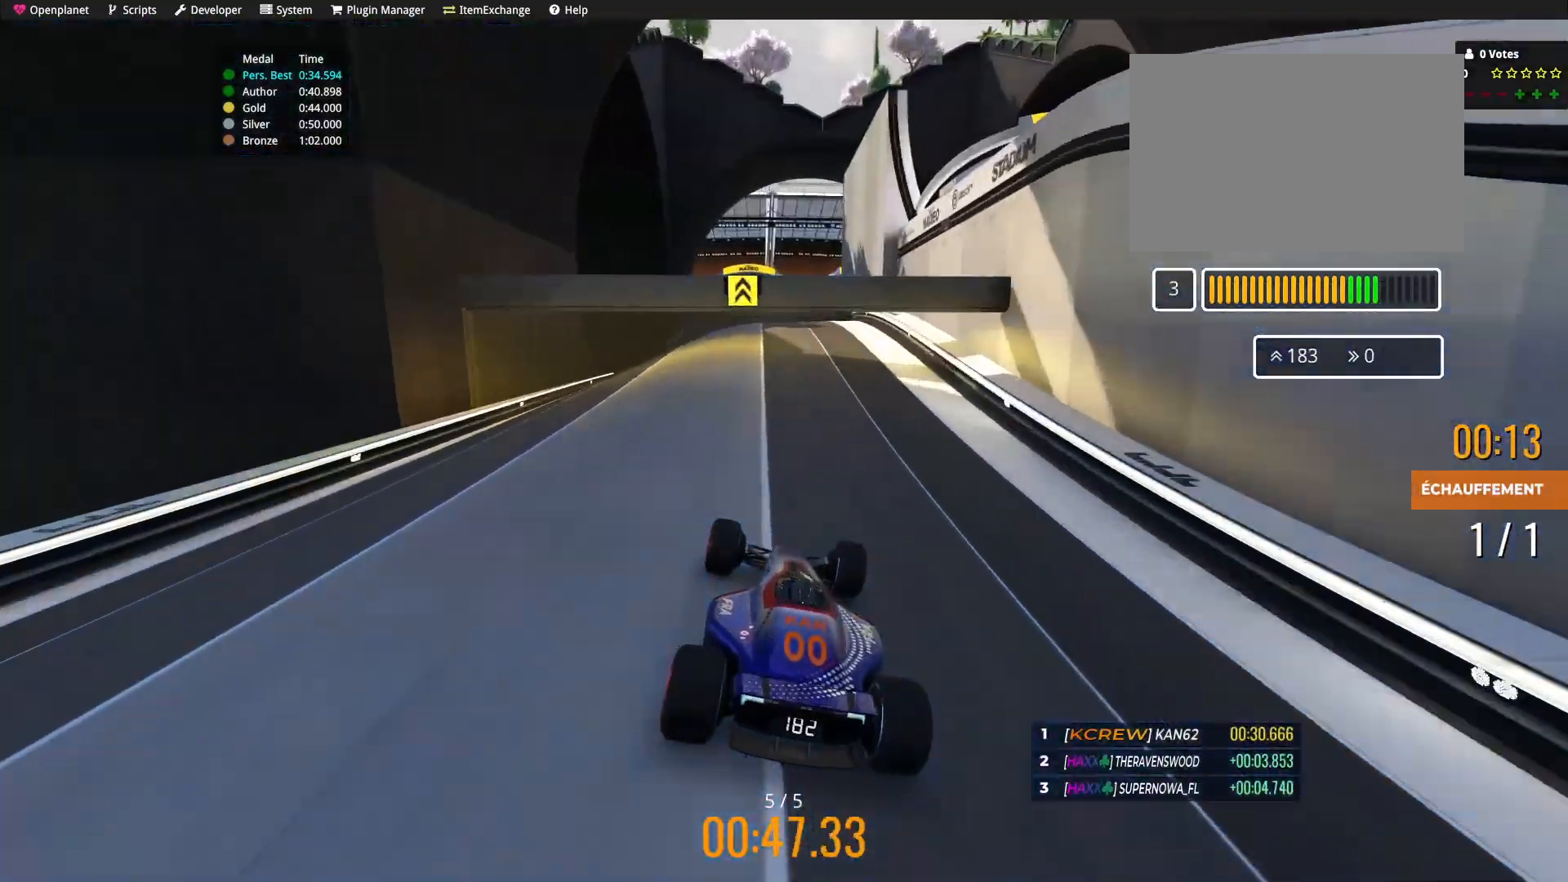
{"keys": ["up"], "events": []}
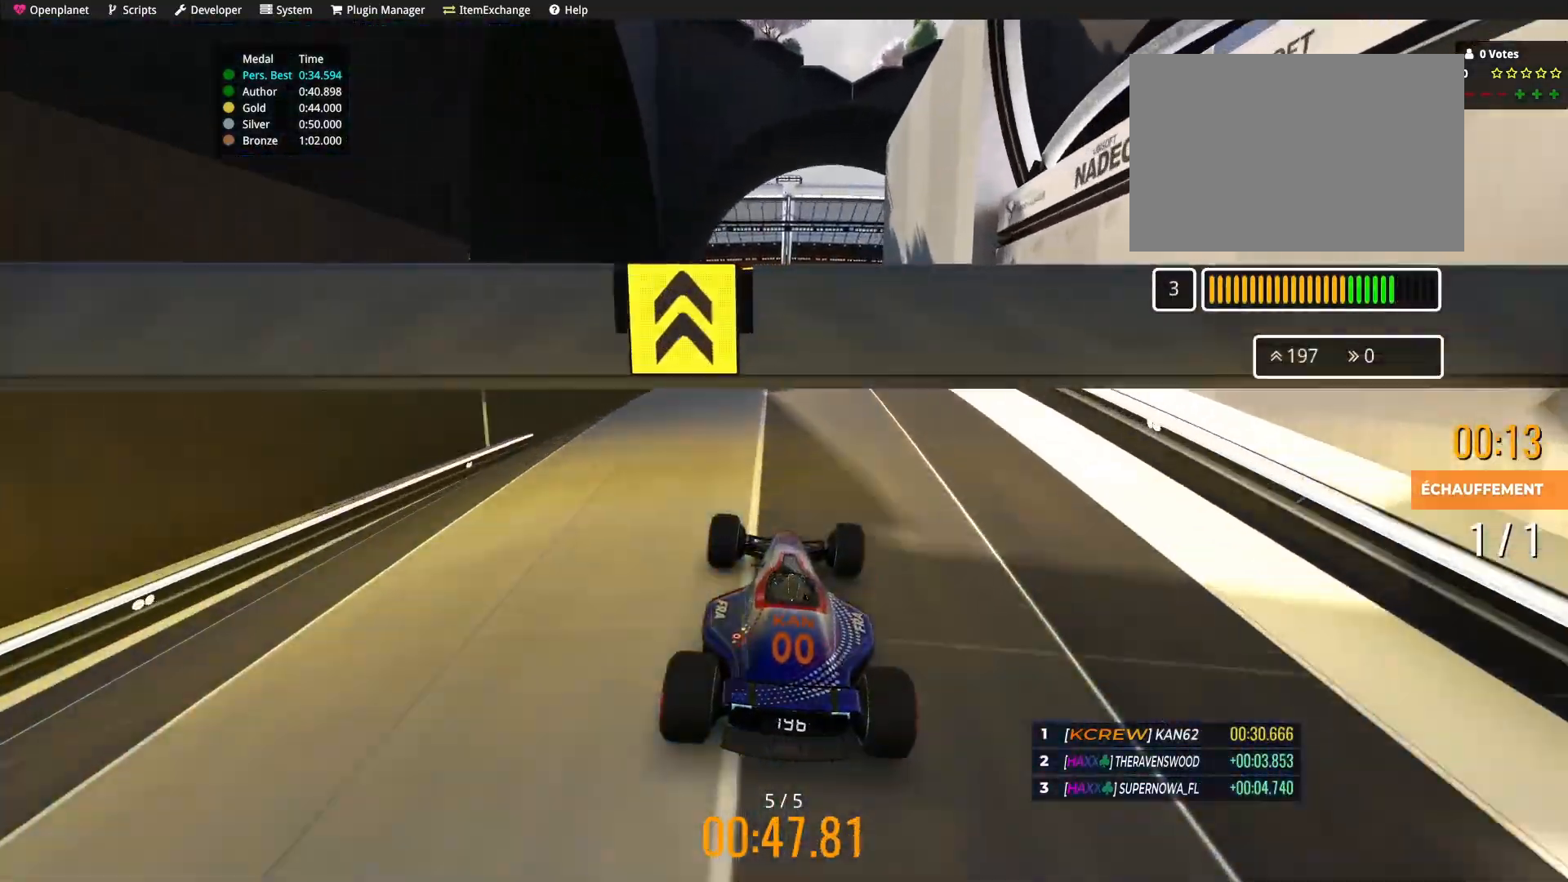
{"keys": ["up"], "events": [[33, "right", "down"], [133, "right", "up"], [200, "right", "down"], [300, "right", "up"]]}
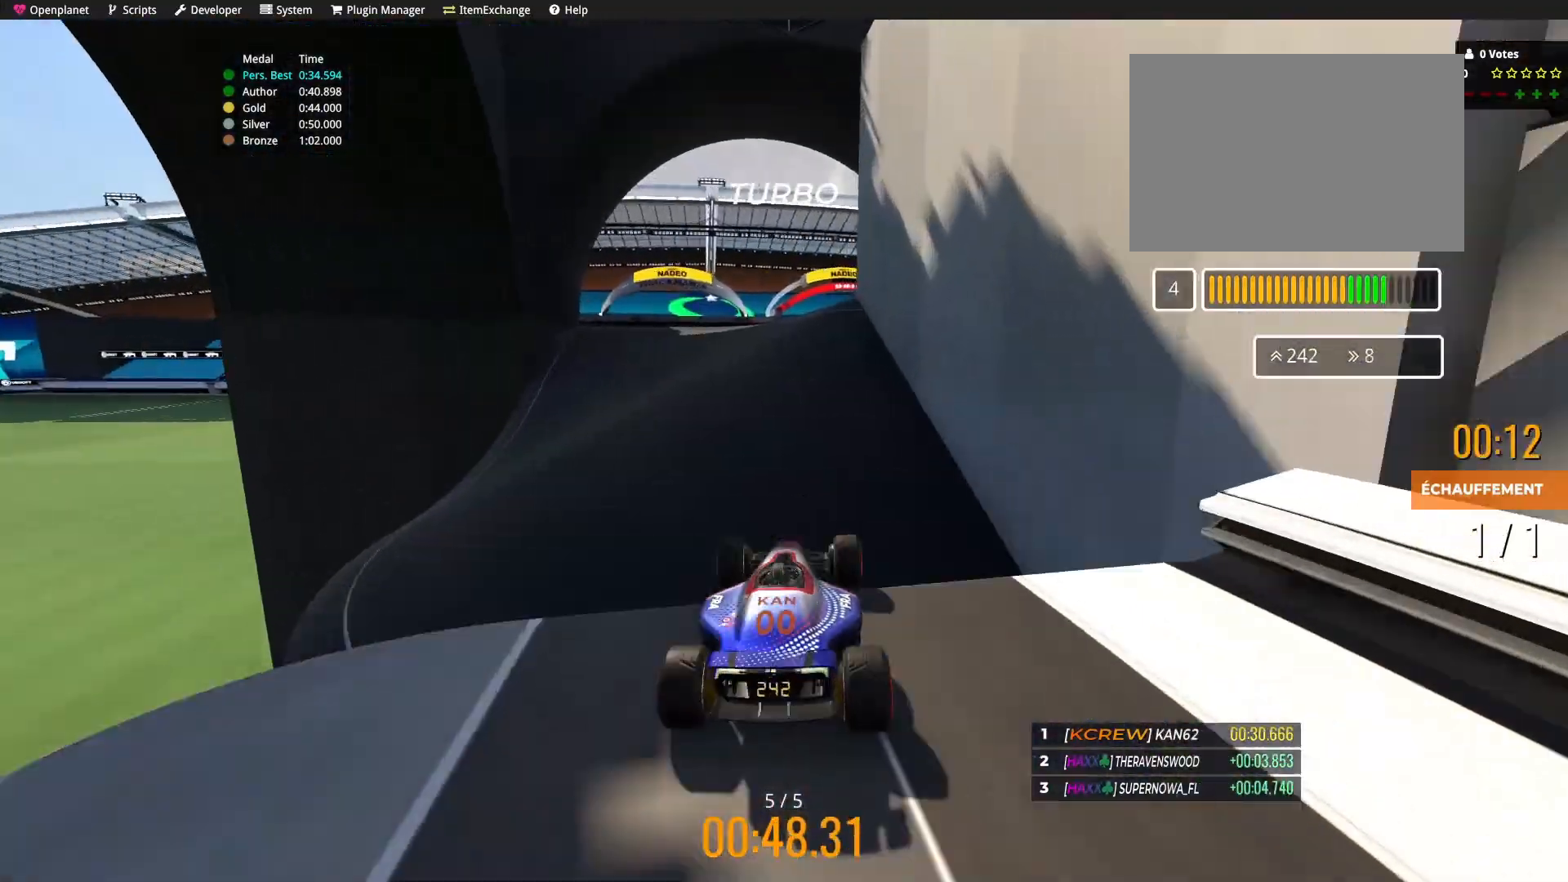
{"keys": ["up"], "events": []}
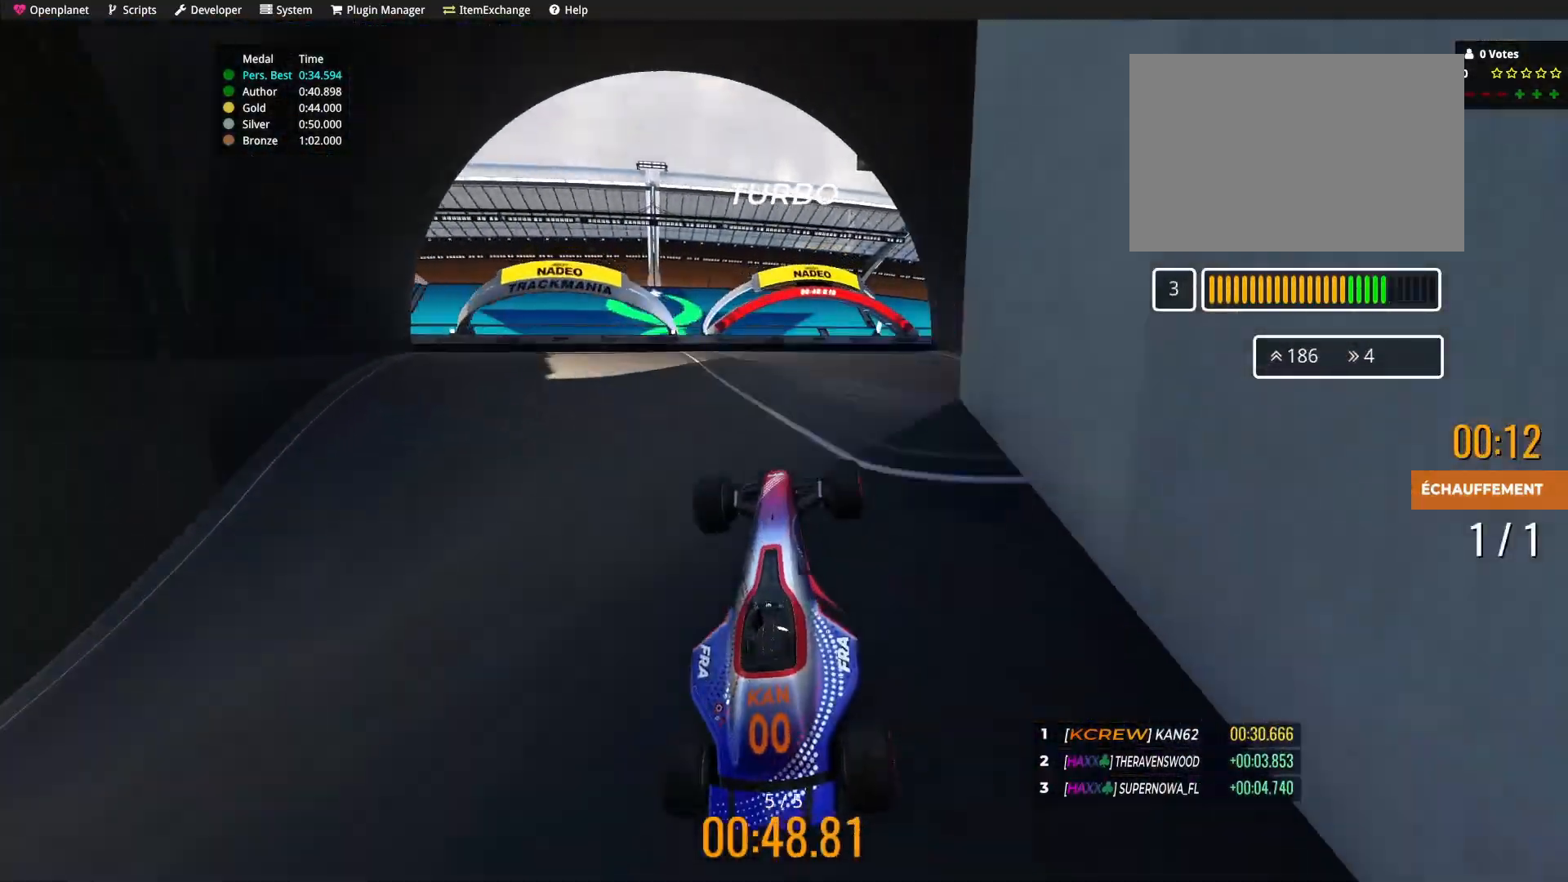
{"keys": ["up"], "events": []}
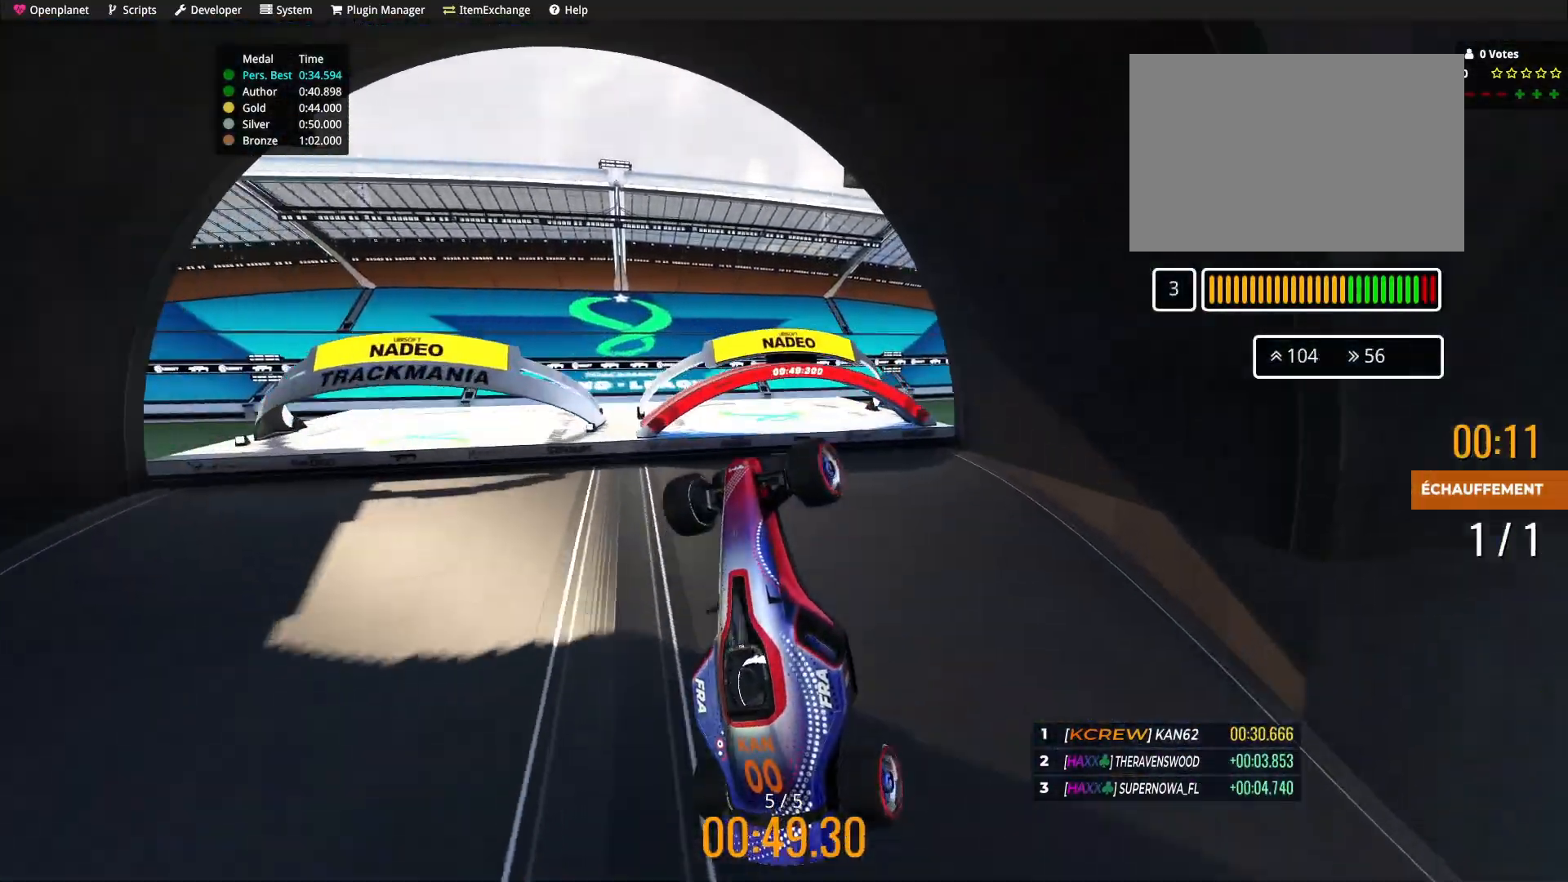
{"keys": [], "events": [[367, "up", "up"]]}
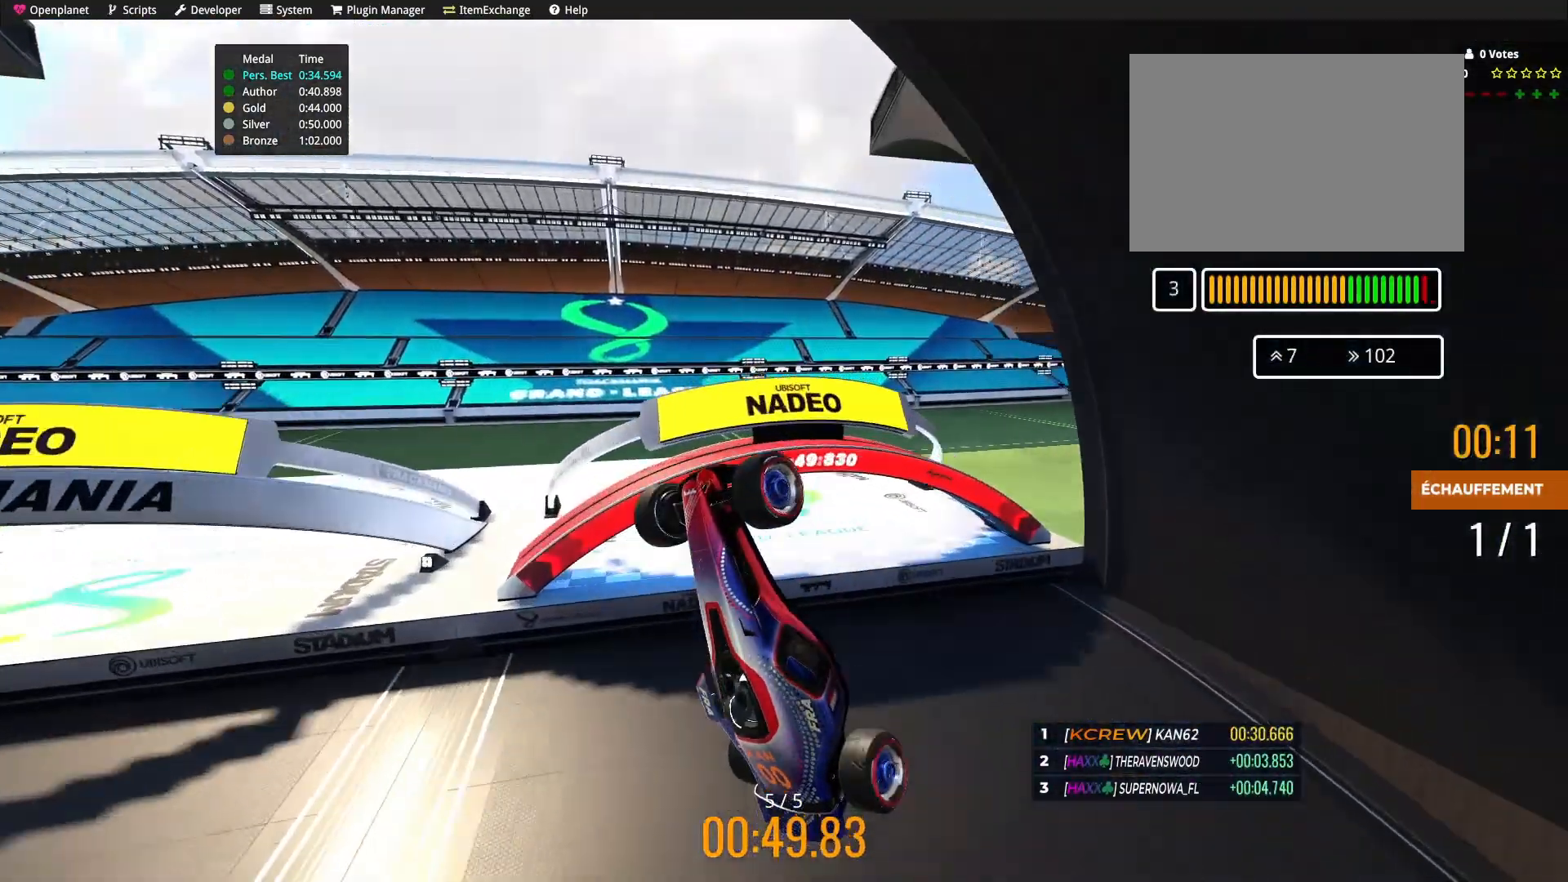
{"keys": ["up"], "events": [[200, "up", "down"]]}
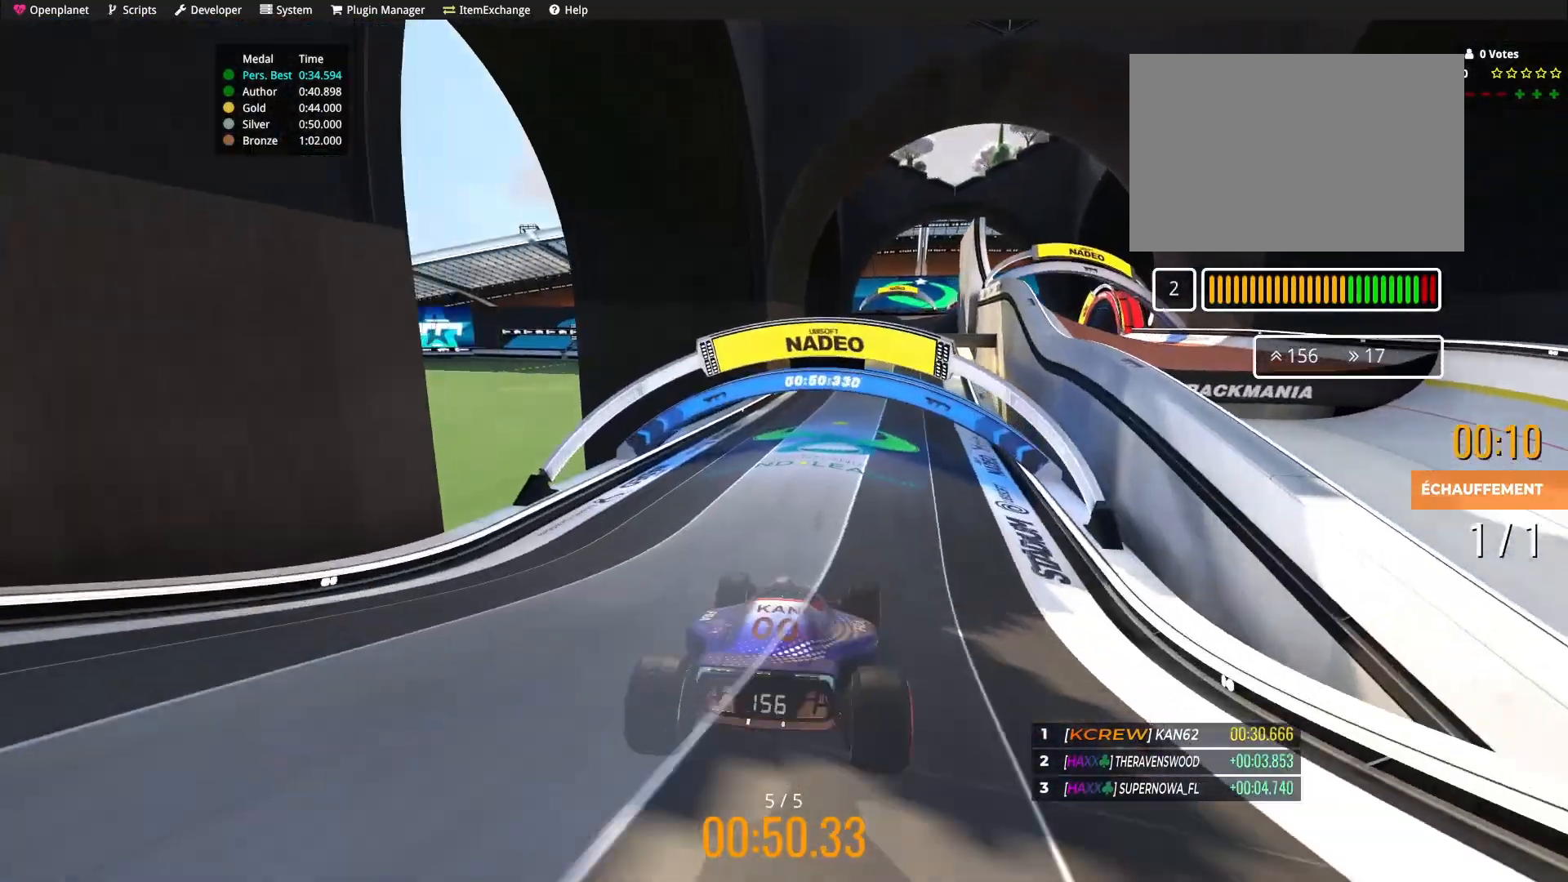
{"keys": ["up"], "events": []}
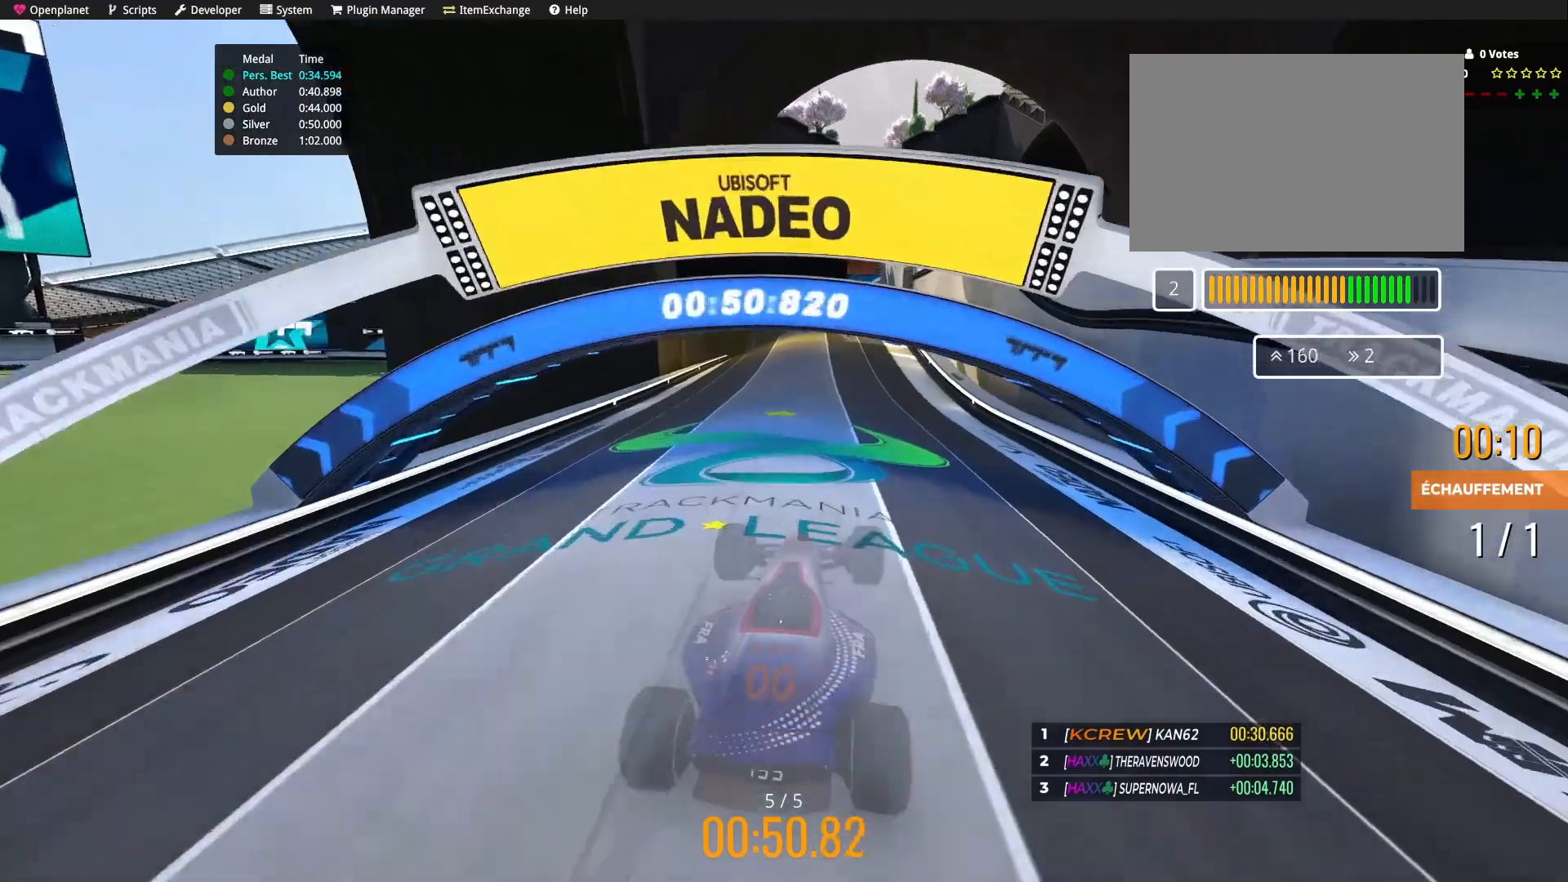
{"keys": ["up"], "events": []}
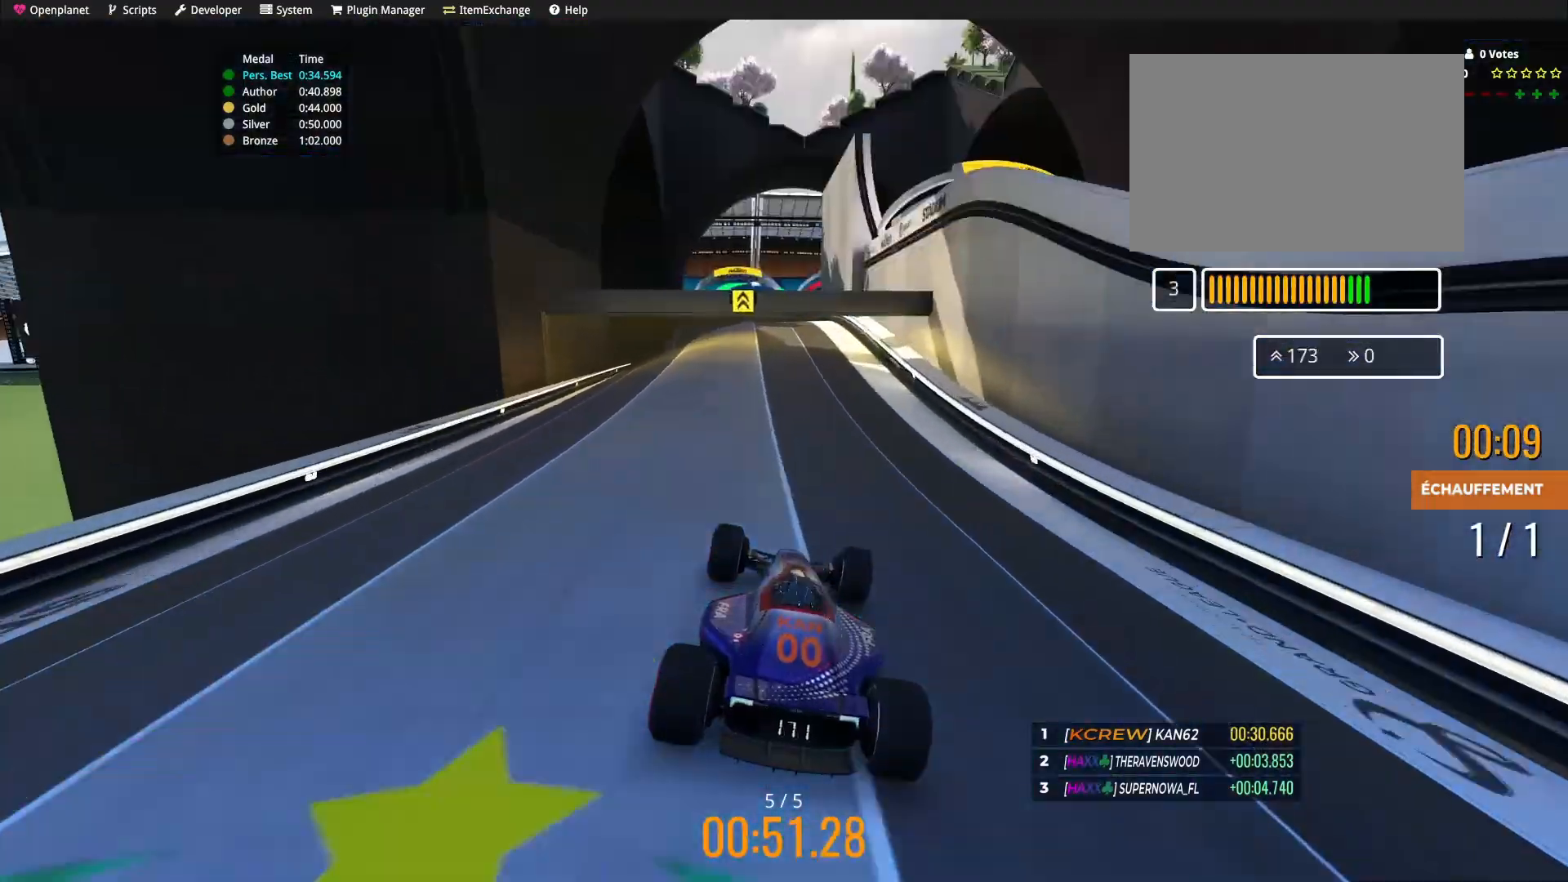
{"keys": ["up"], "events": [[134, "left", "down"], [201, "left", "up"]]}
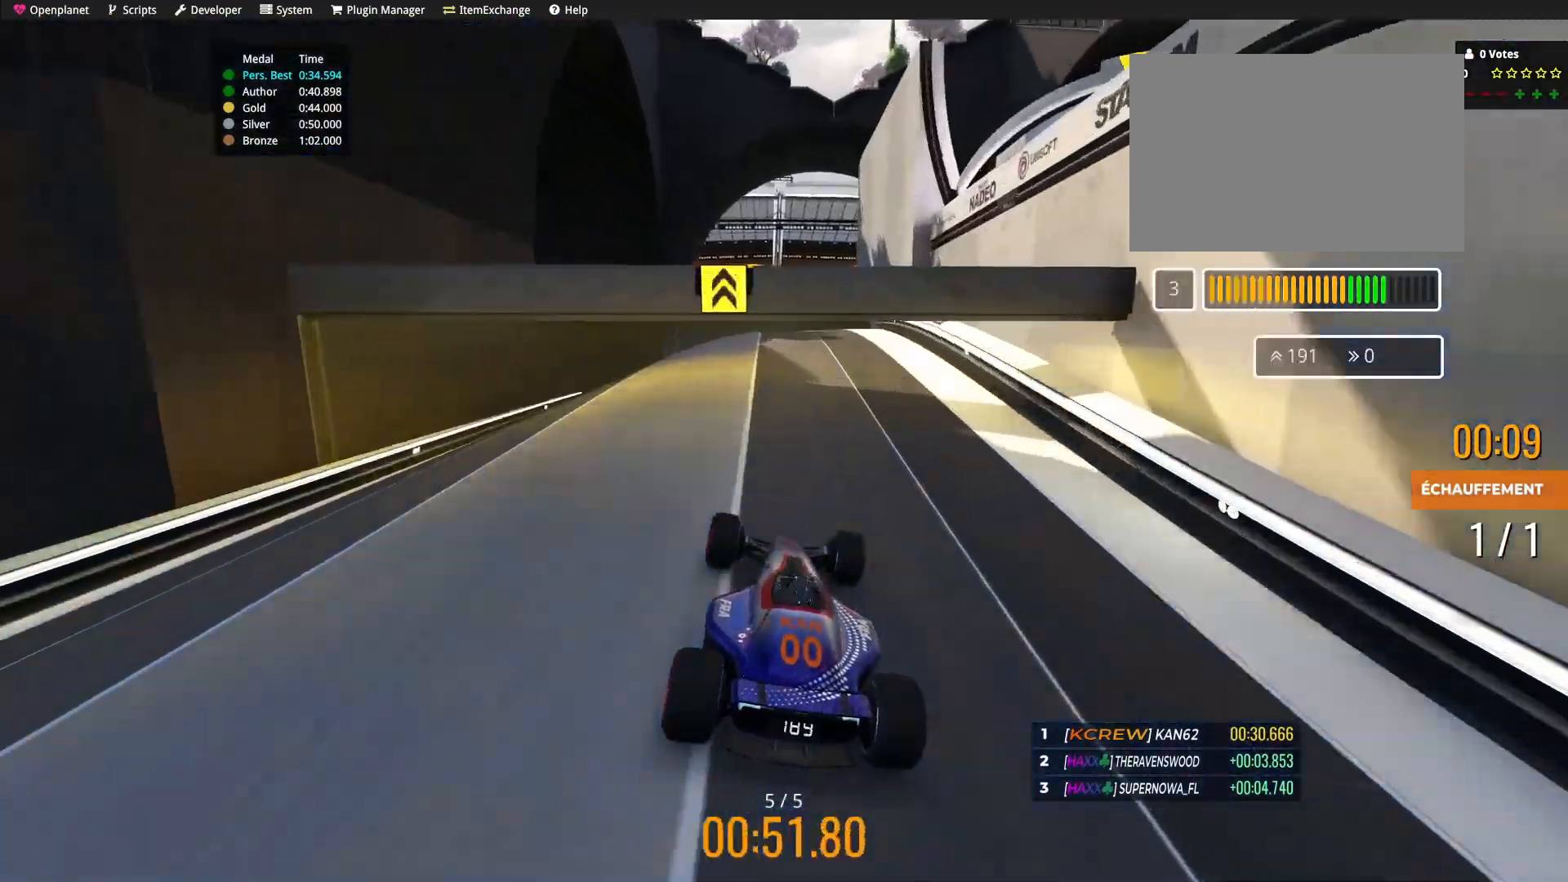
{"keys": ["up"], "events": [[100, "right", "down"], [233, "right", "up"], [367, "right", "down"], [434, "right", "up"]]}
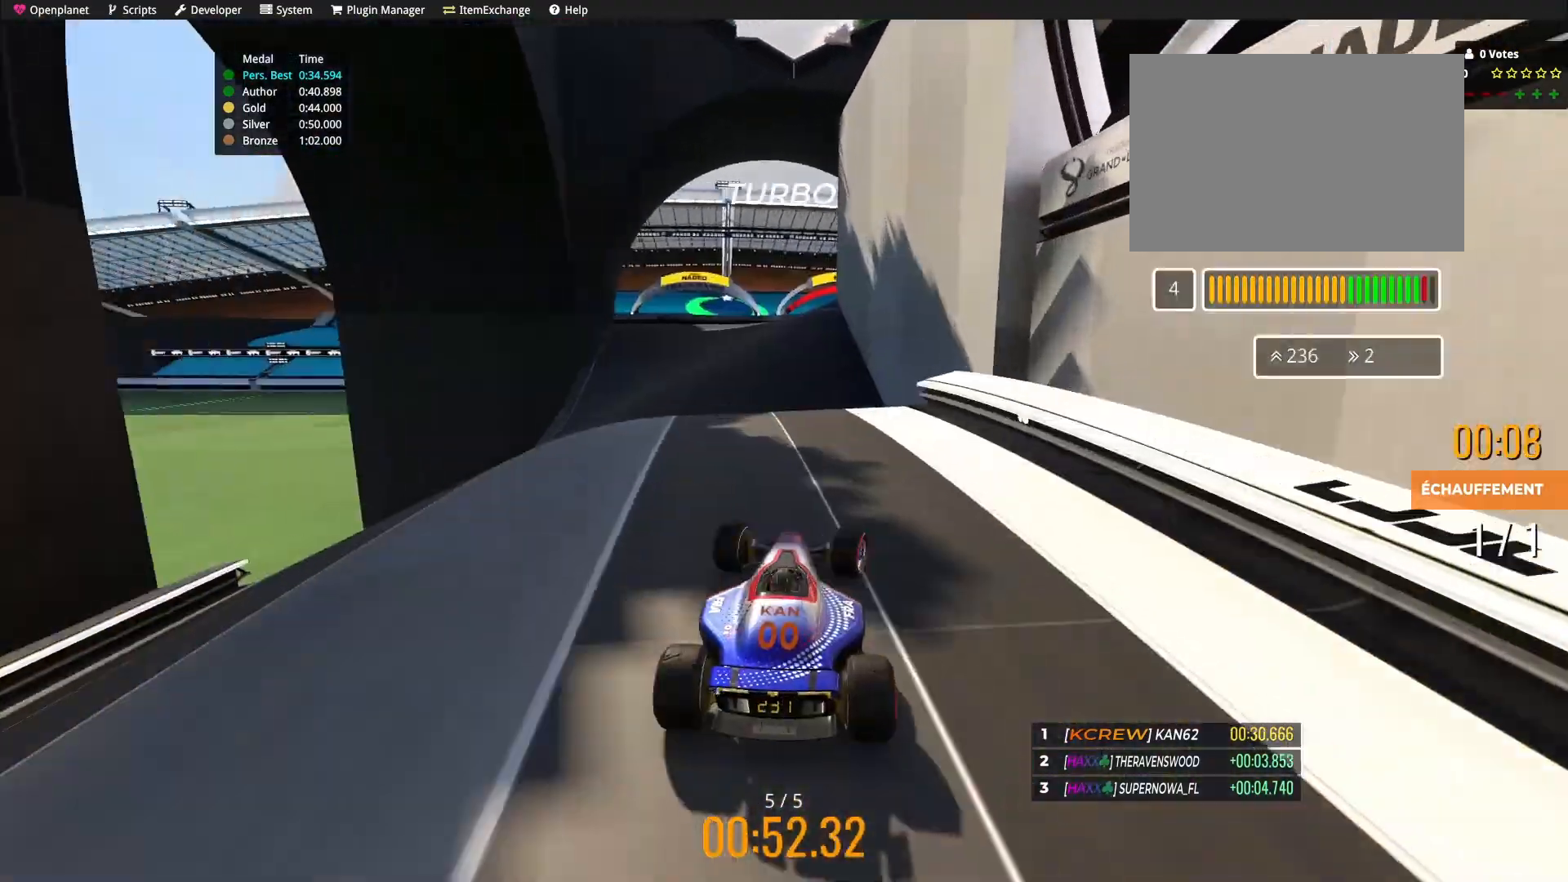
{"keys": ["up"], "events": []}
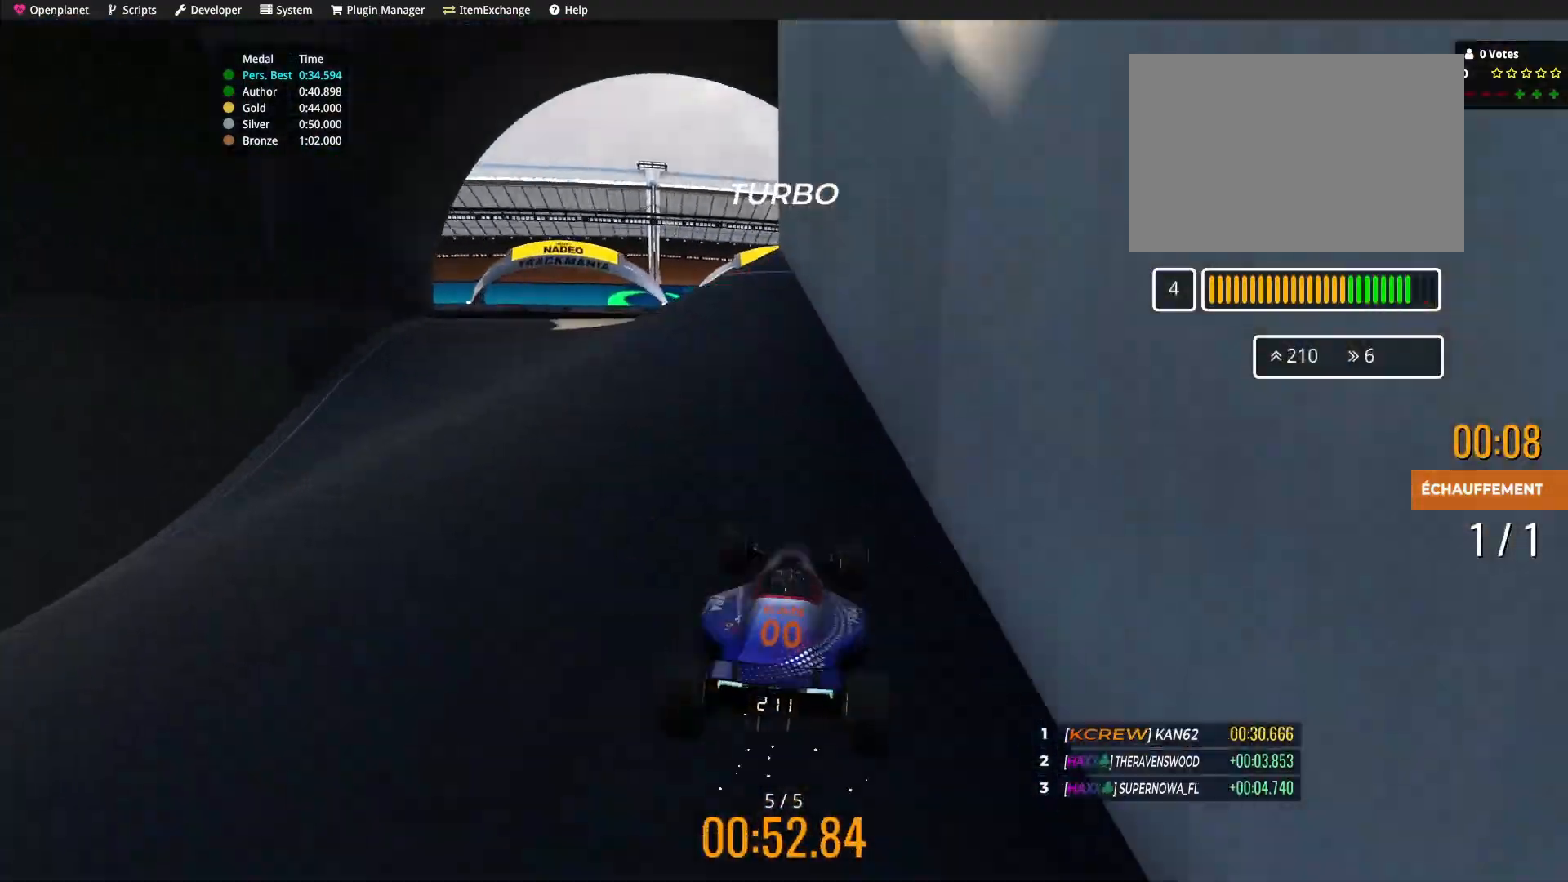
{"keys": ["up"], "events": [[133, "up", "up"], [367, "up", "down"]]}
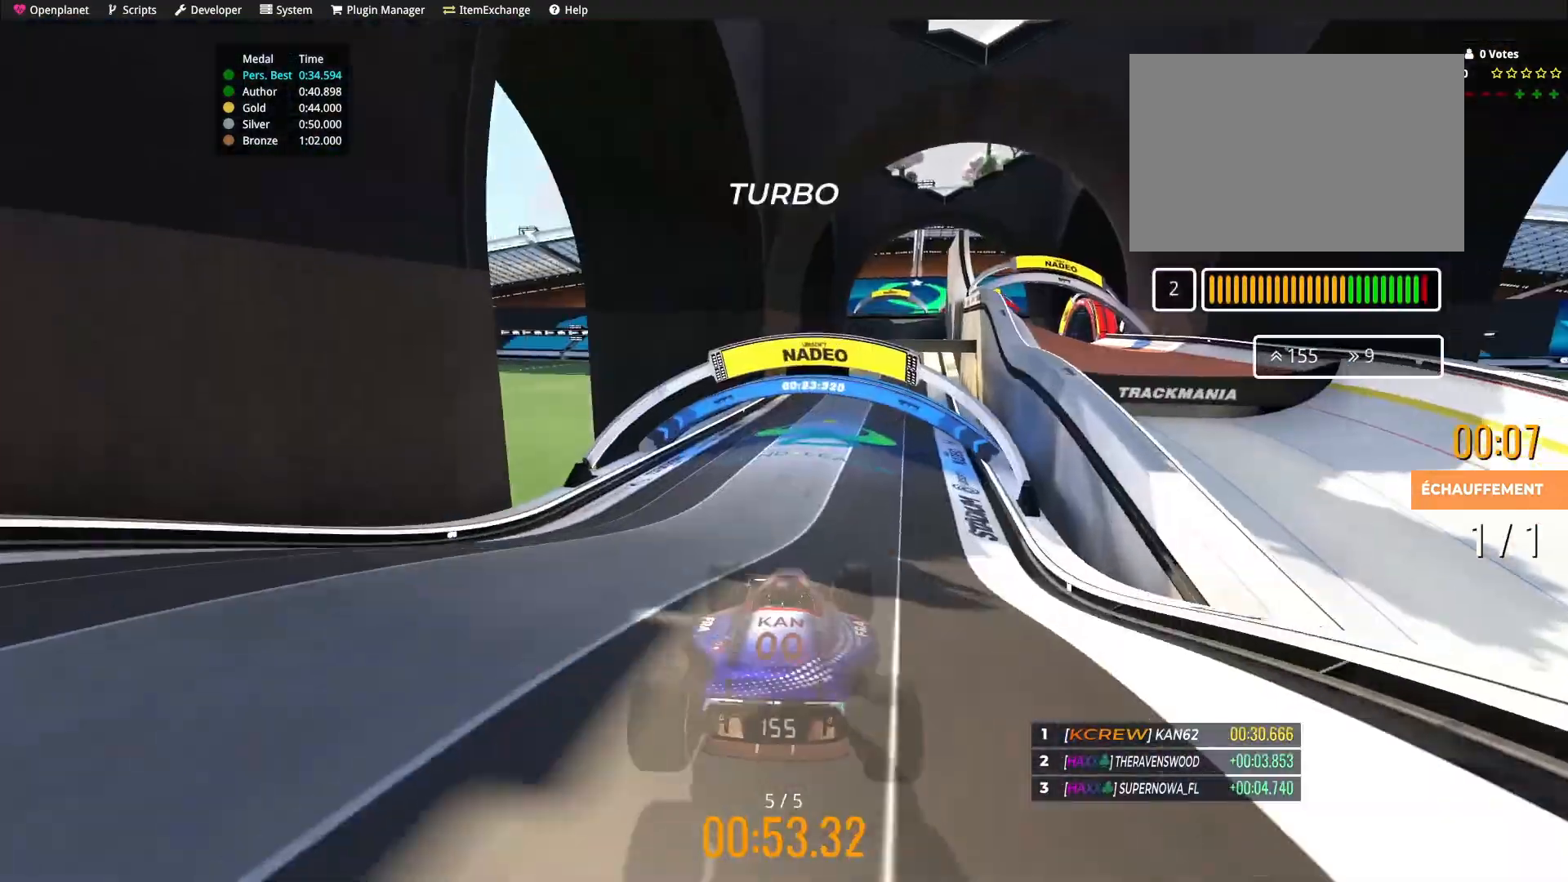
{"keys": ["up"], "events": []}
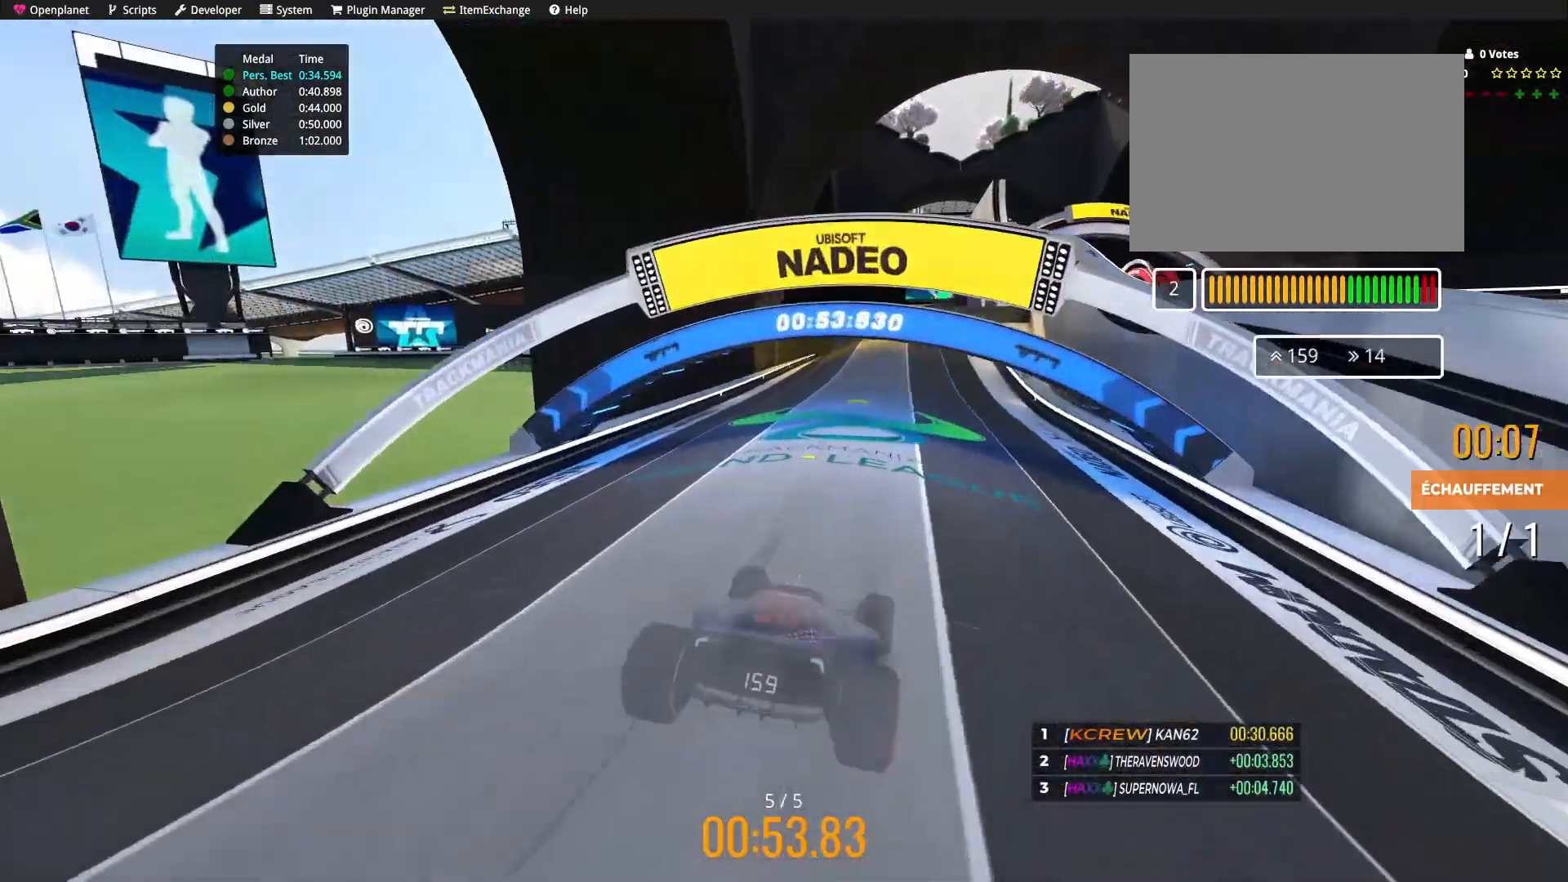
{"keys": ["up"], "events": []}
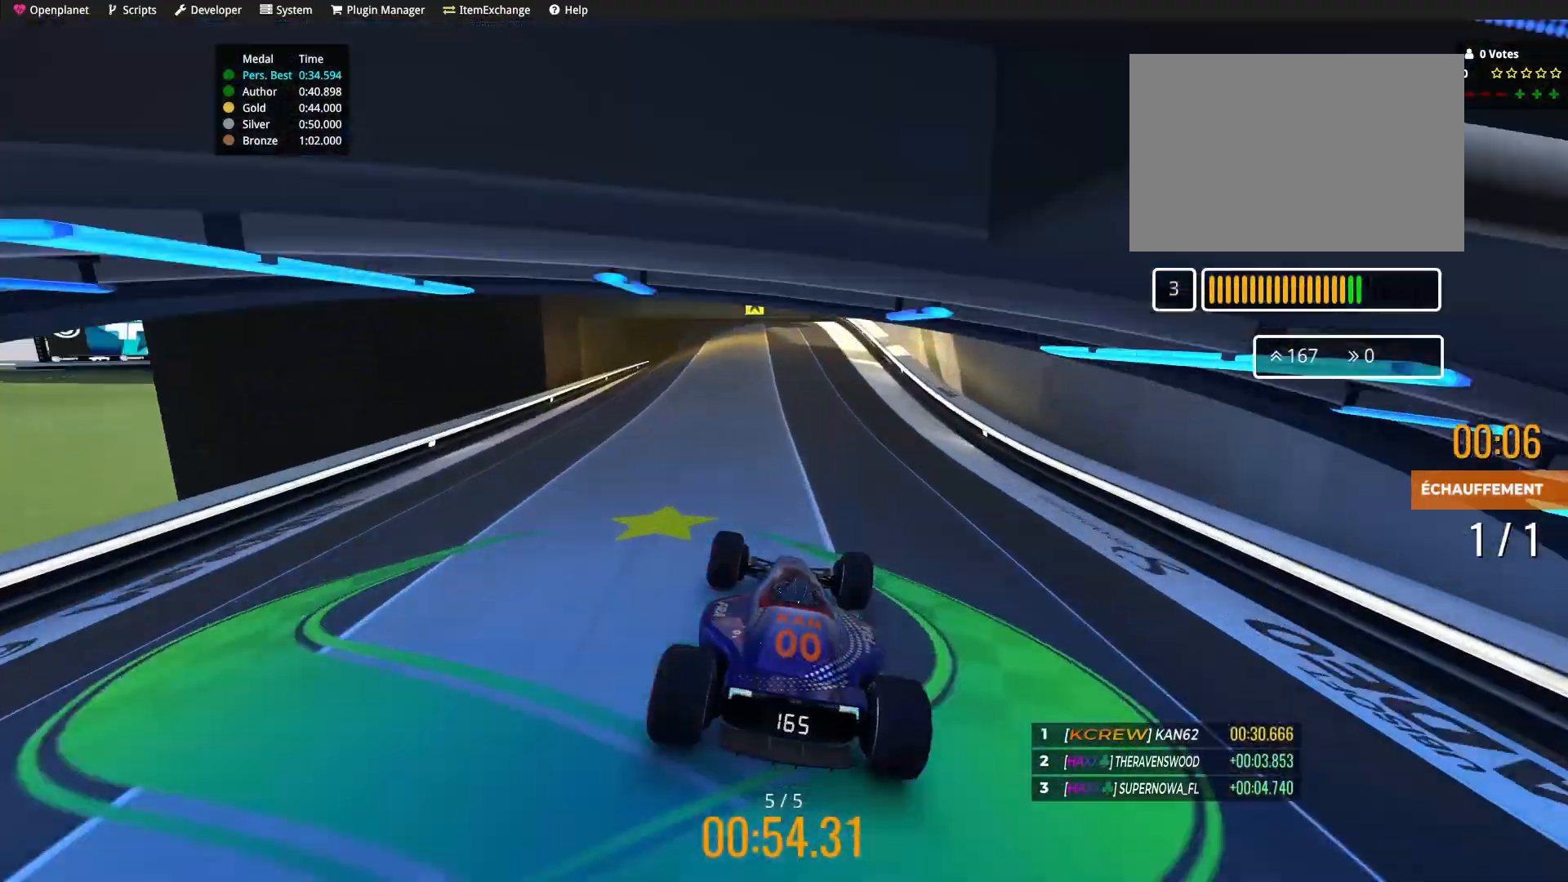
{"keys": ["up"], "events": [[134, "left", "down"], [201, "left", "up"]]}
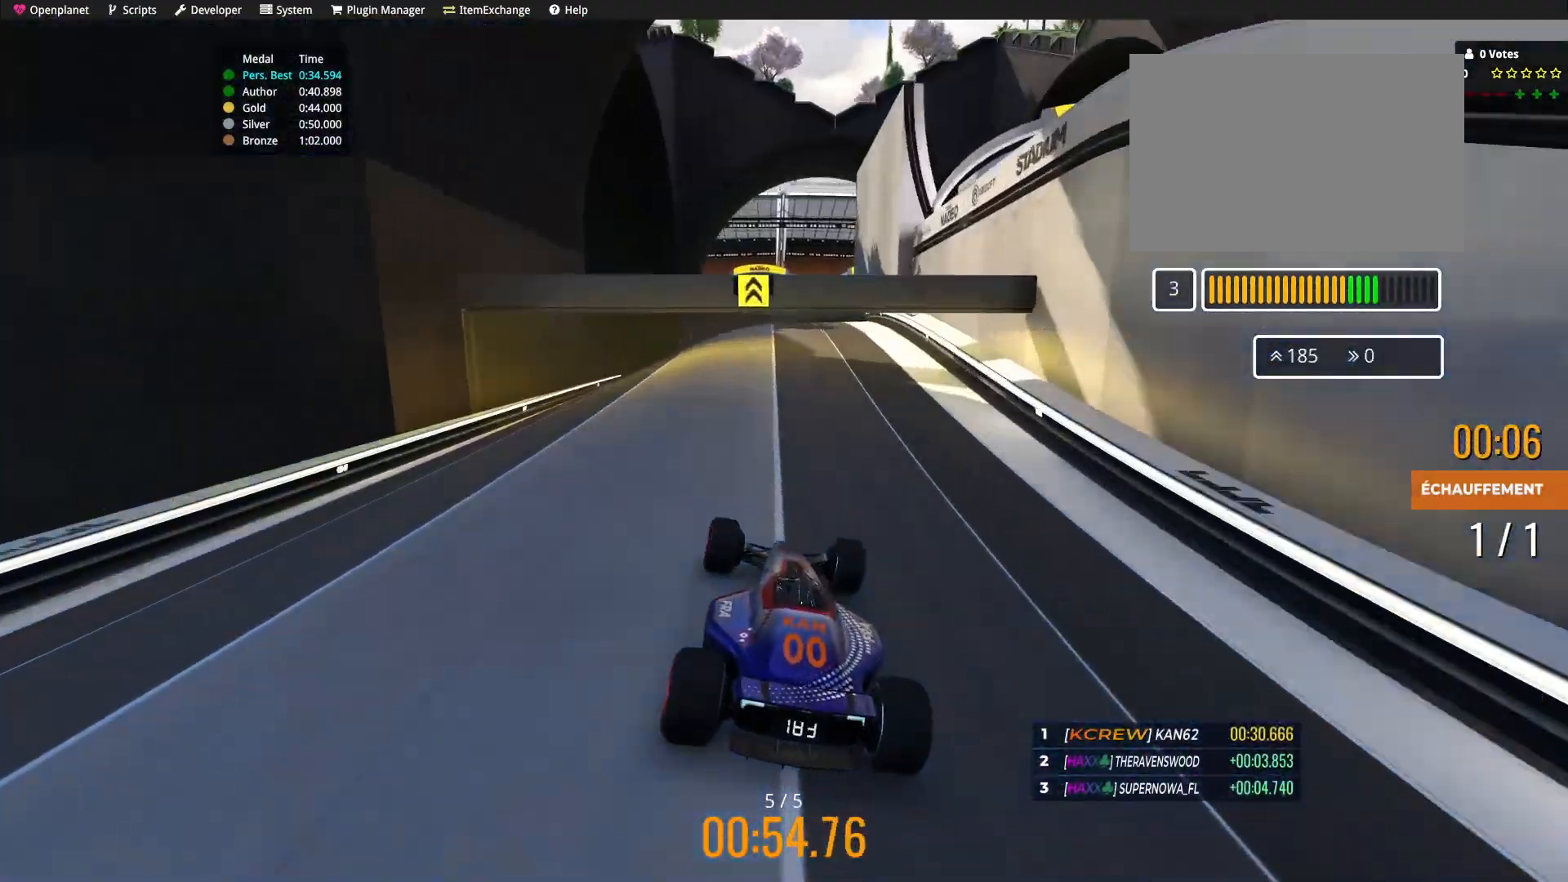
{"keys": ["up"], "events": [[334, "right", "down"], [434, "right", "up"]]}
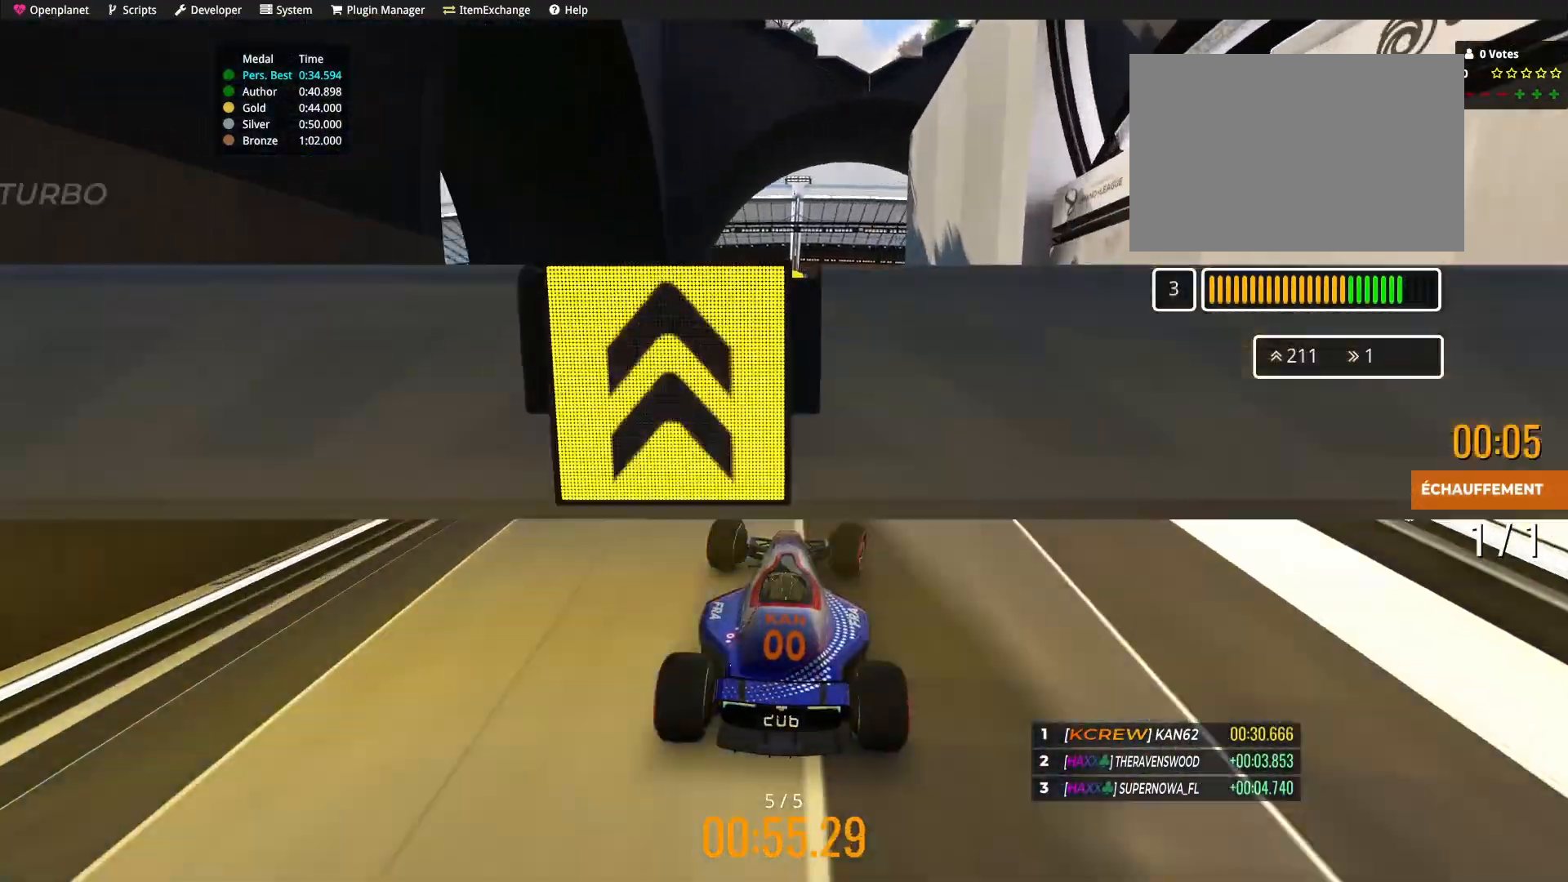
{"keys": ["up"], "events": [[67, "right", "down"], [234, "right", "up"]]}
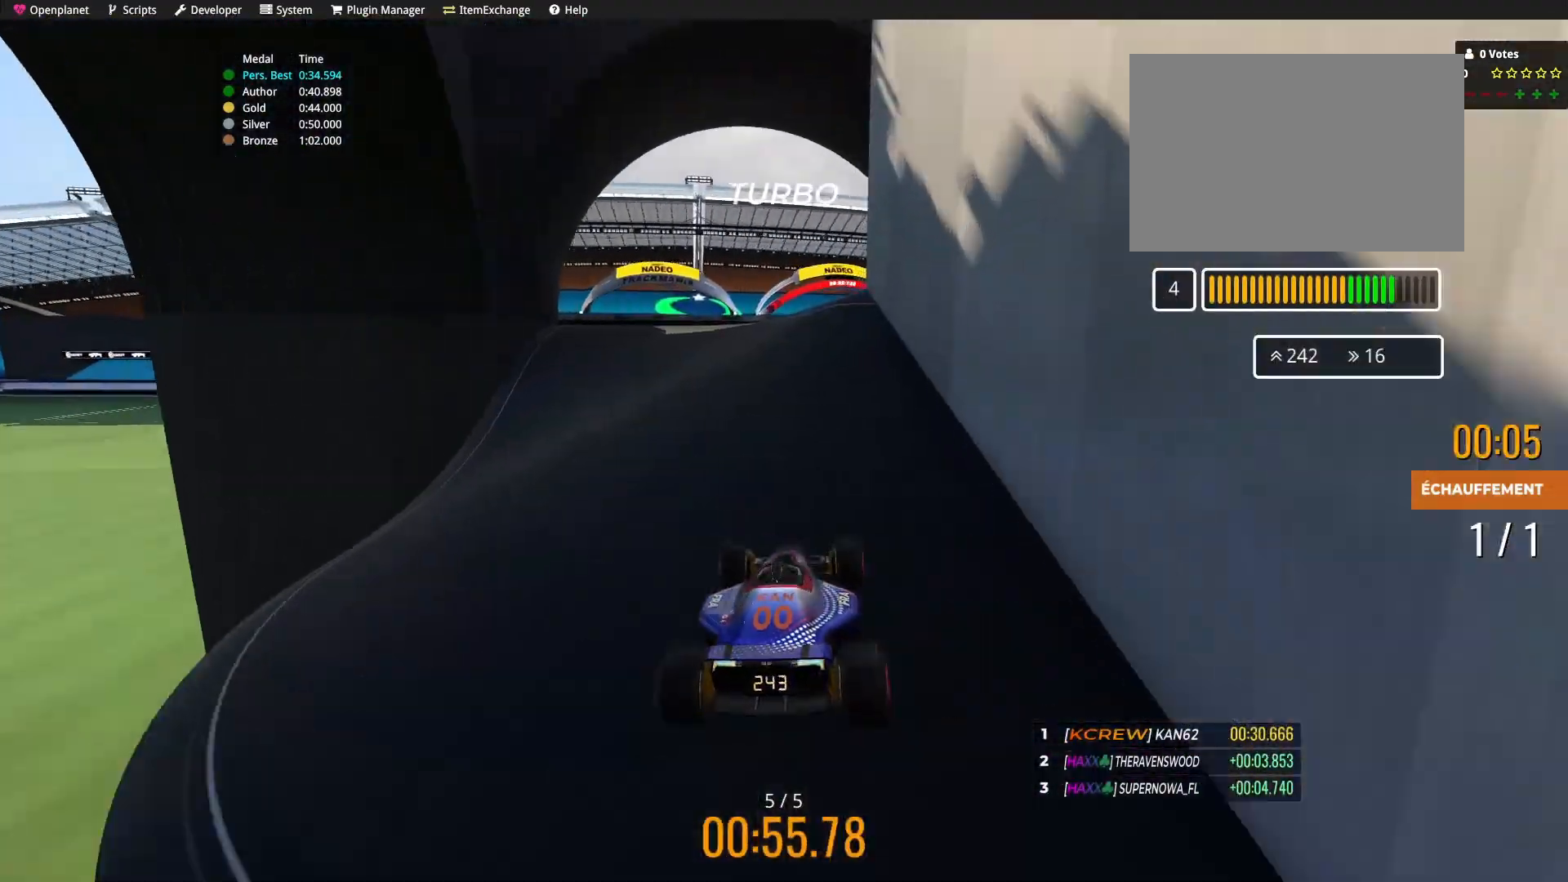
{"keys": ["up"], "events": [[67, "right", "down"], [133, "right", "up"]]}
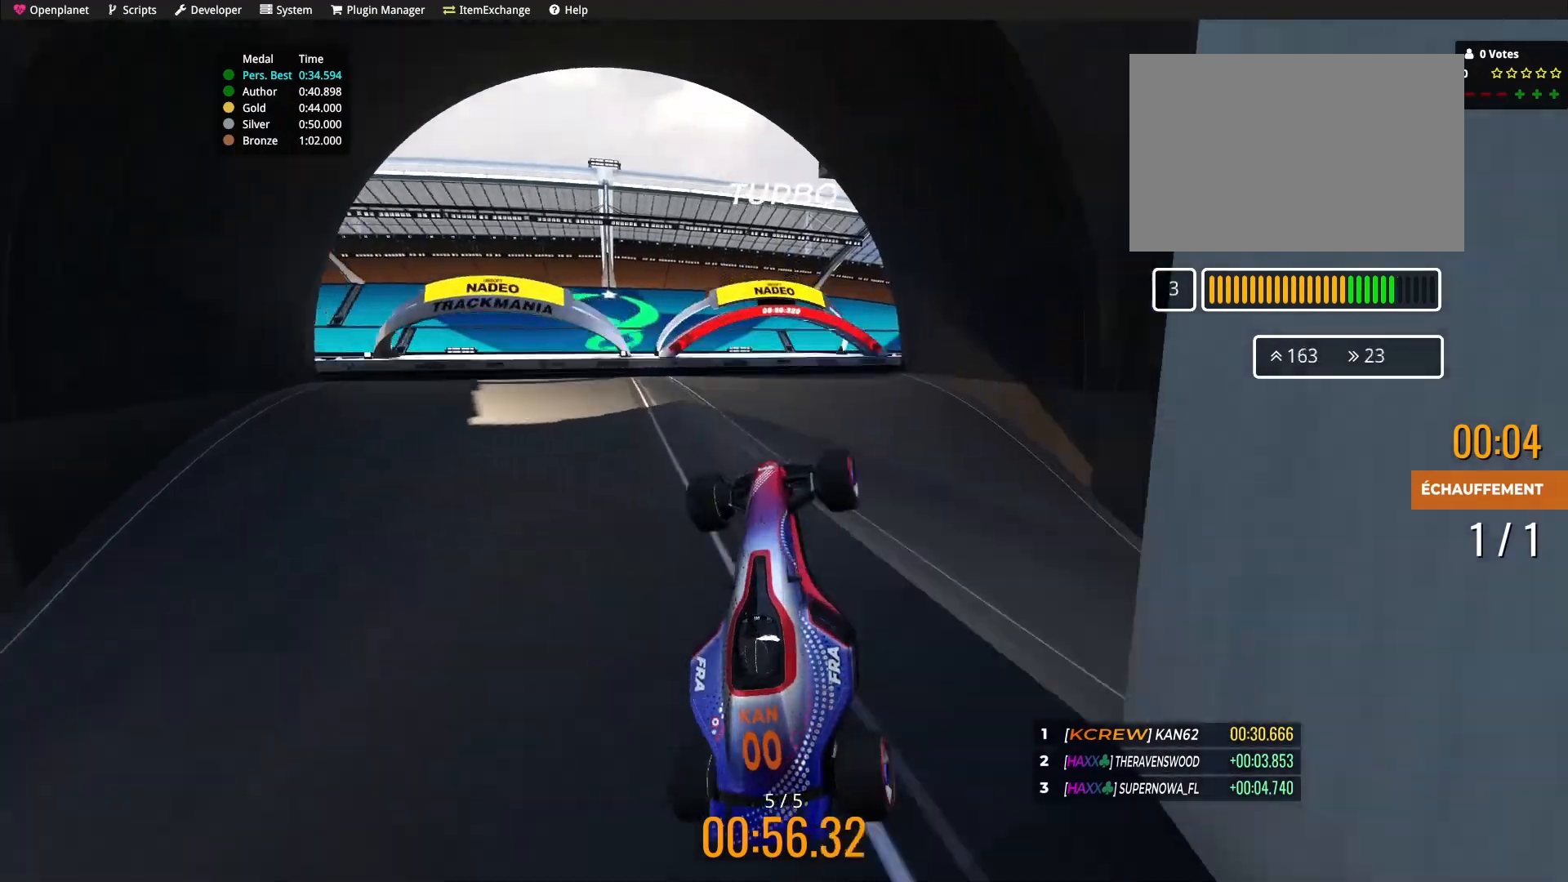
{"keys": ["up"], "events": []}
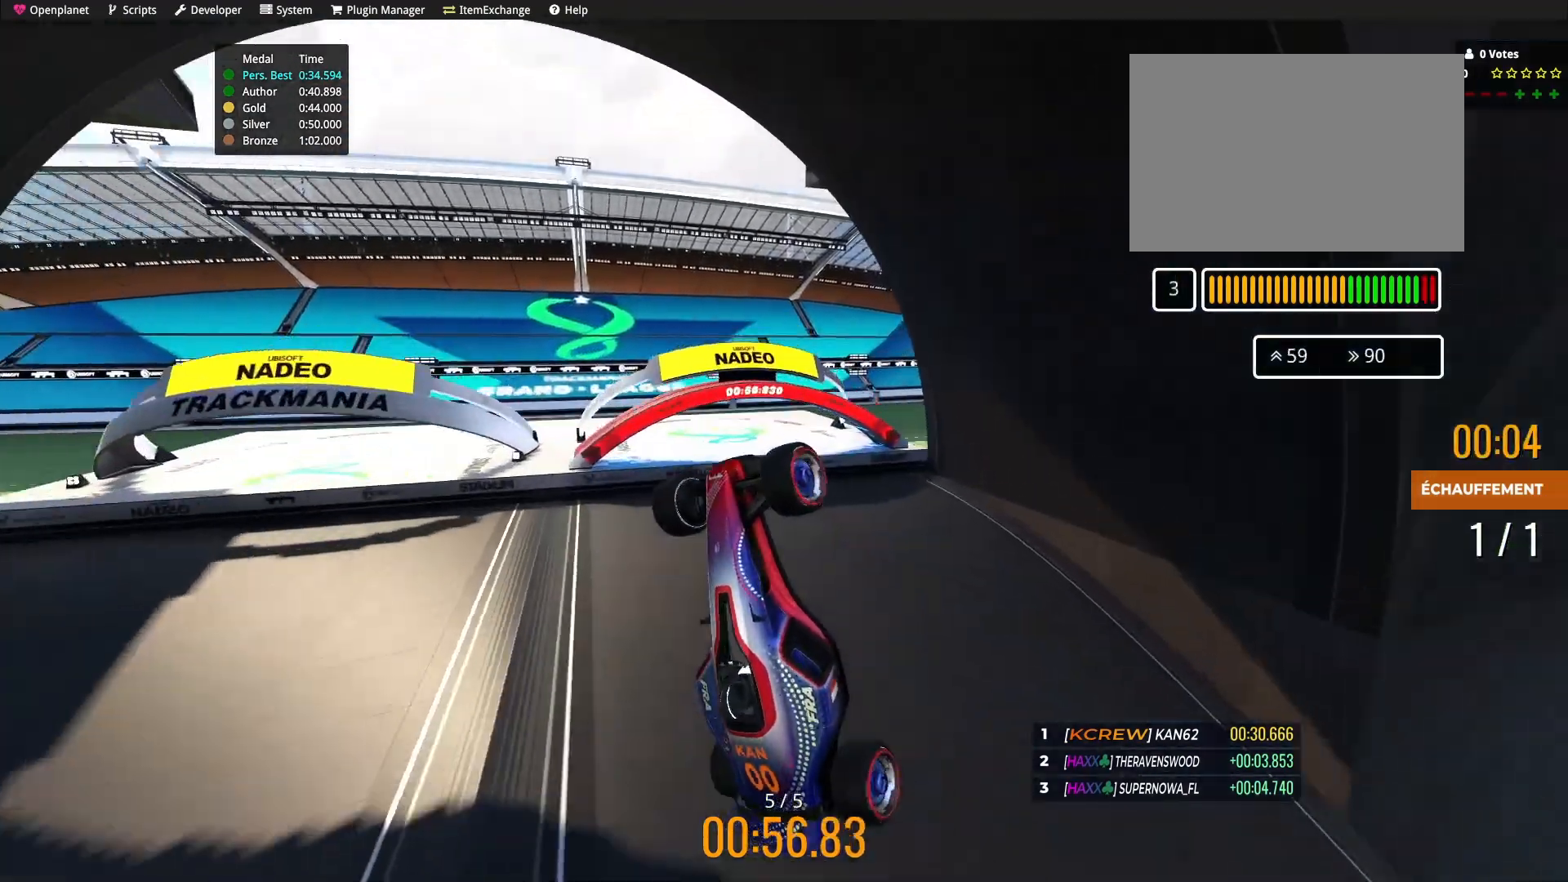
{"keys": [], "events": [[100, "up", "up"]]}
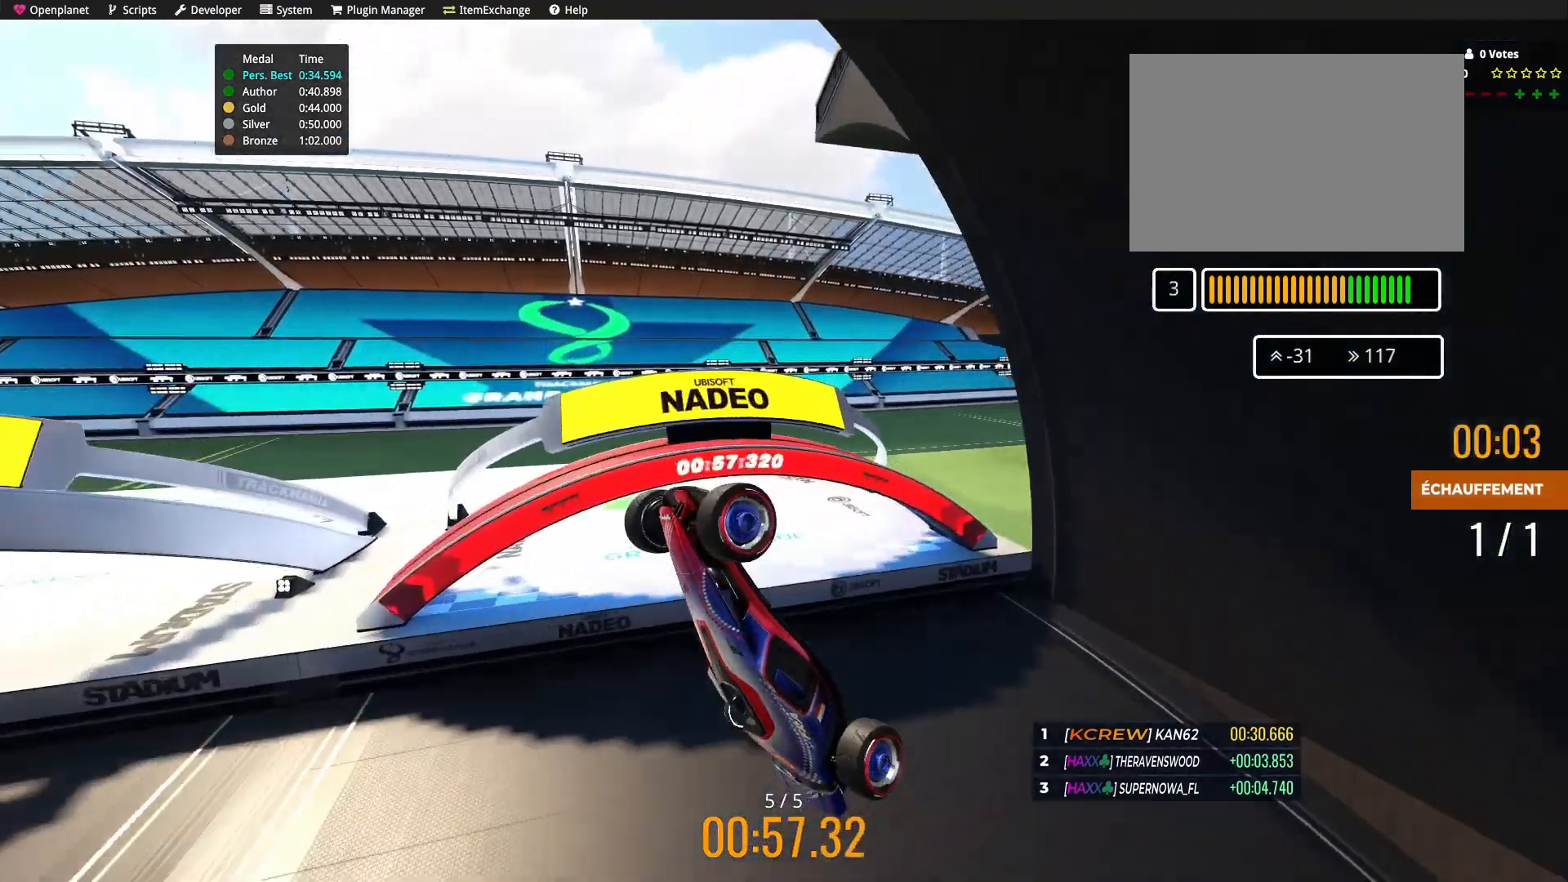
{"keys": ["up"], "events": [[134, "up", "down"]]}
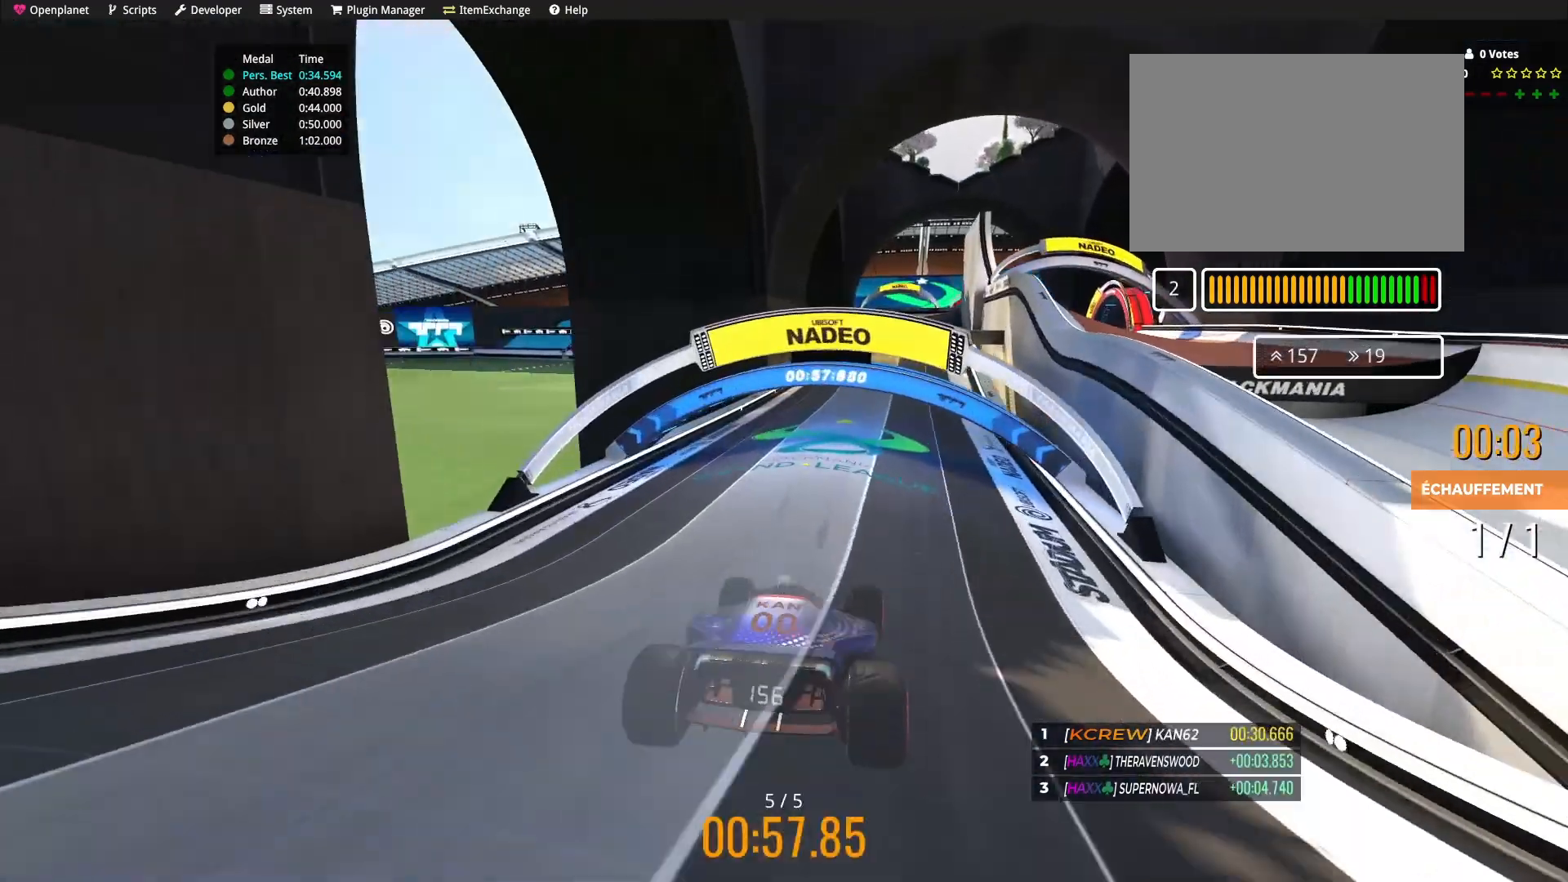
{"keys": ["up"], "events": []}
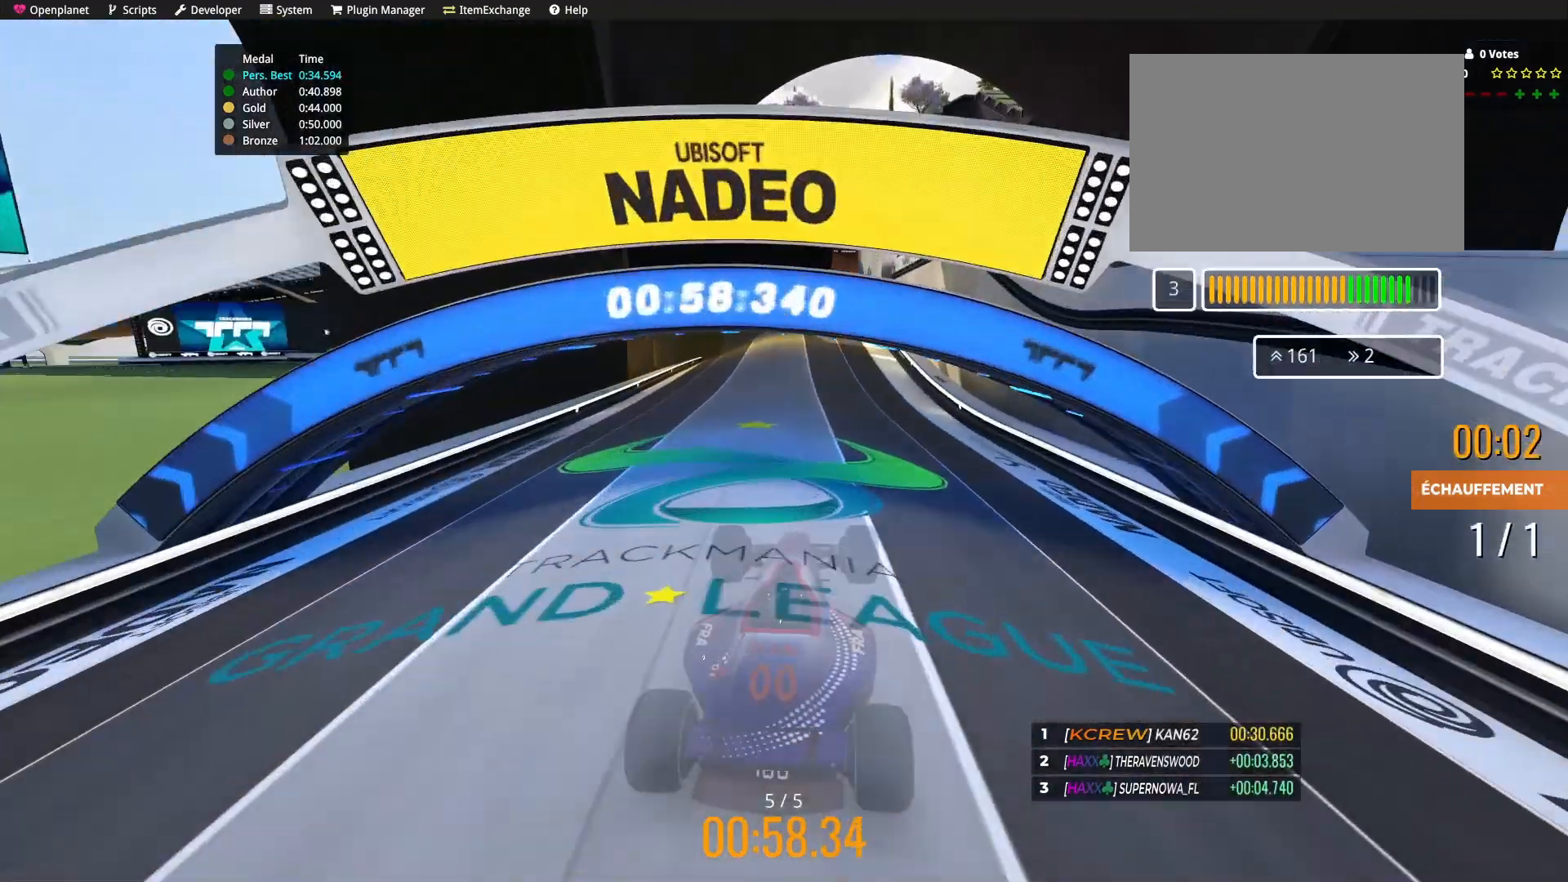
{"keys": ["up"], "events": [[201, "left", "down"], [267, "left", "up"]]}
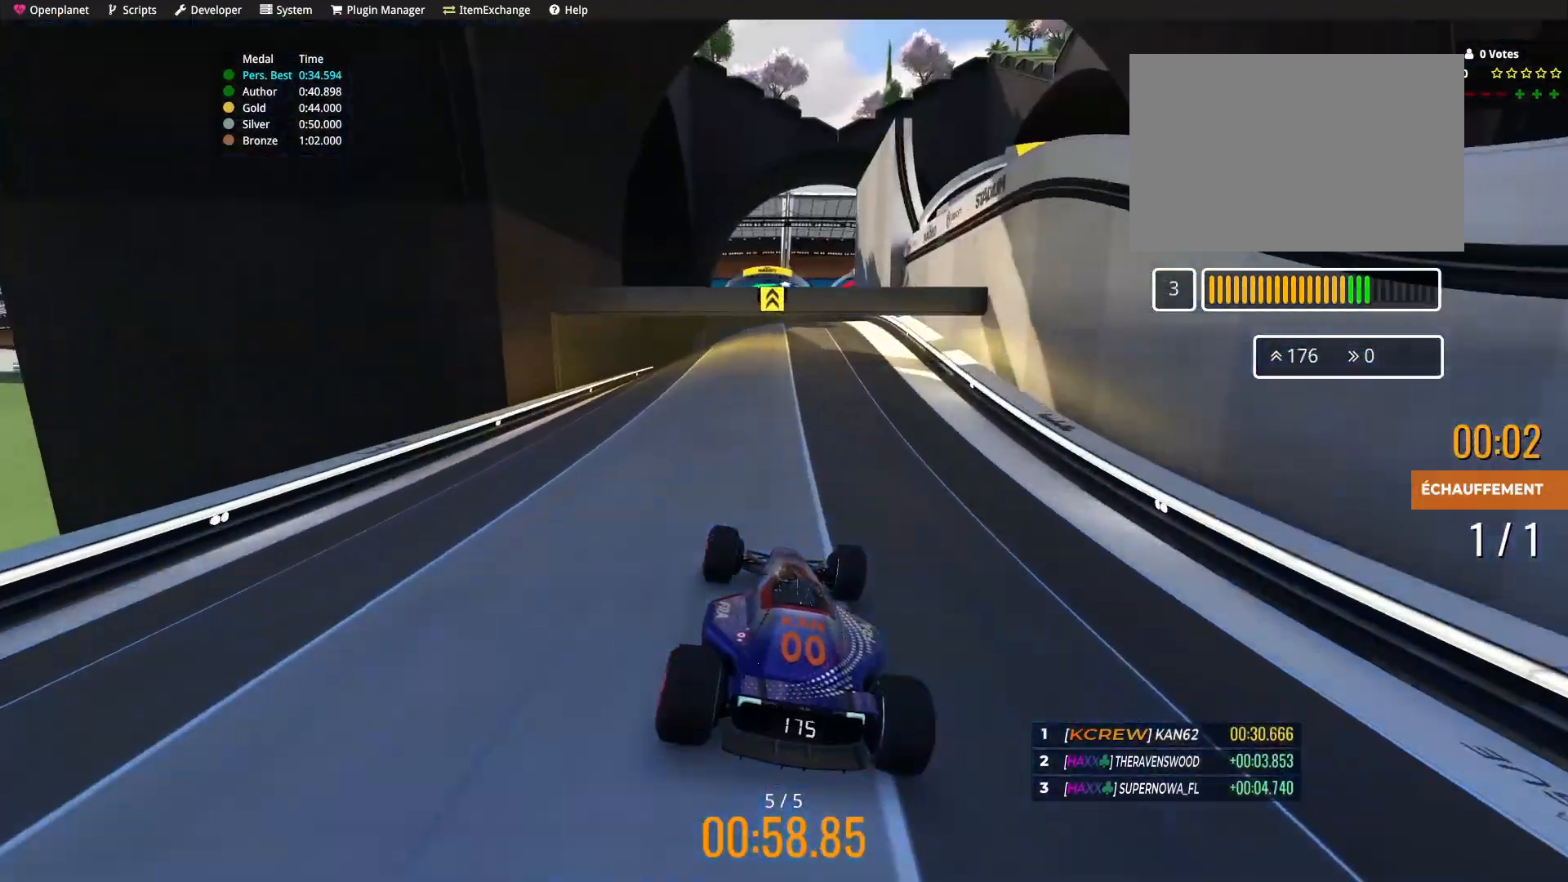
{"keys": ["up"], "events": []}
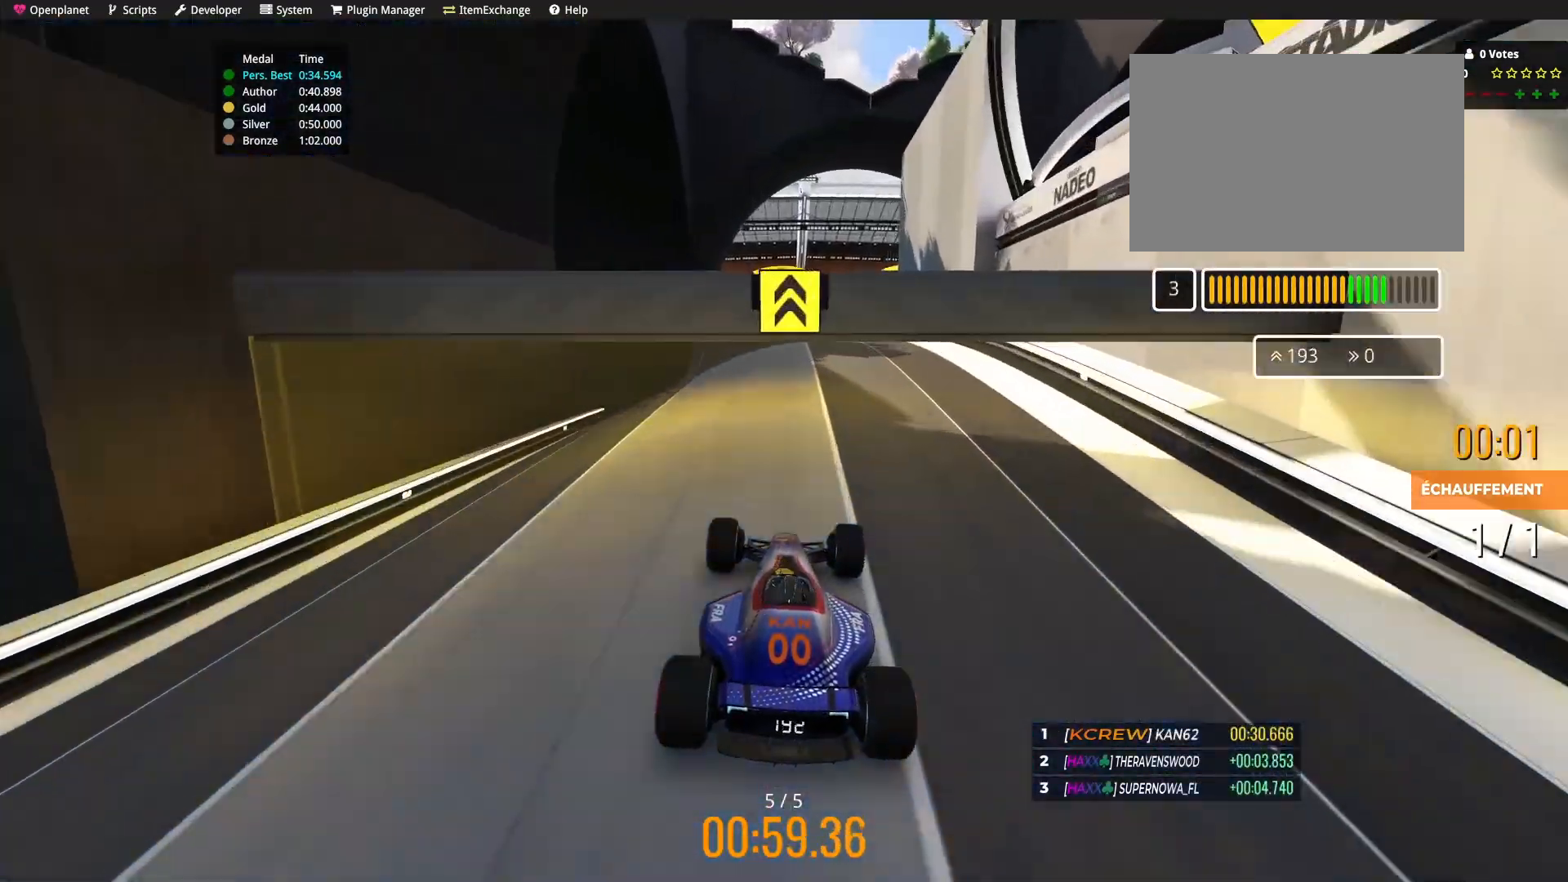
{"keys": ["up"], "events": [[134, "right", "down"], [201, "right", "up"], [301, "right", "down"], [367, "right", "up"]]}
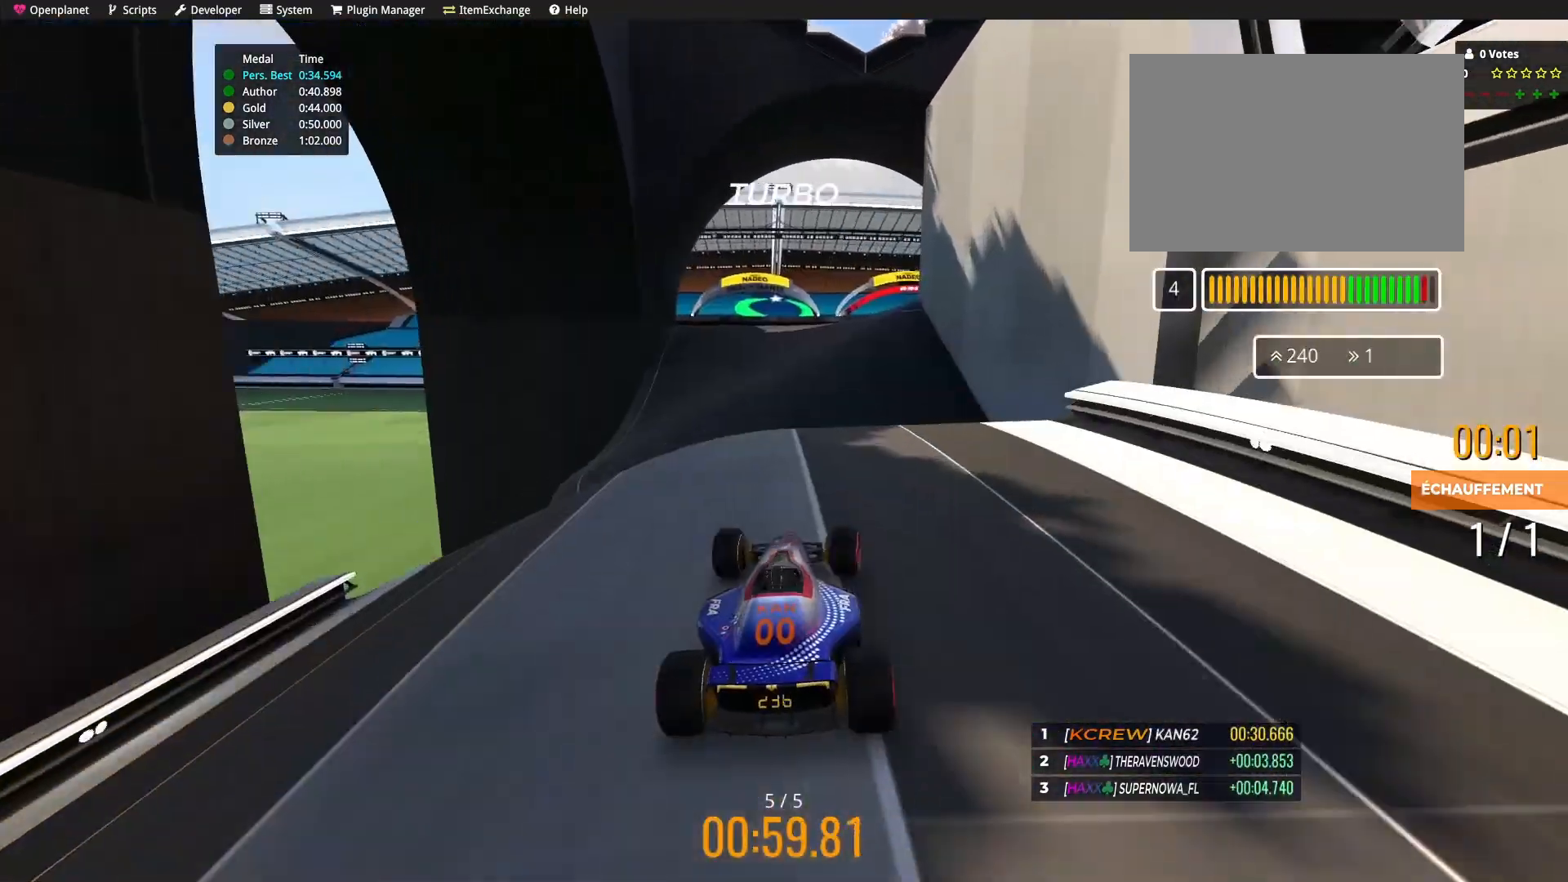
{"keys": ["right", "up"], "events": [[33, "right", "down"]]}
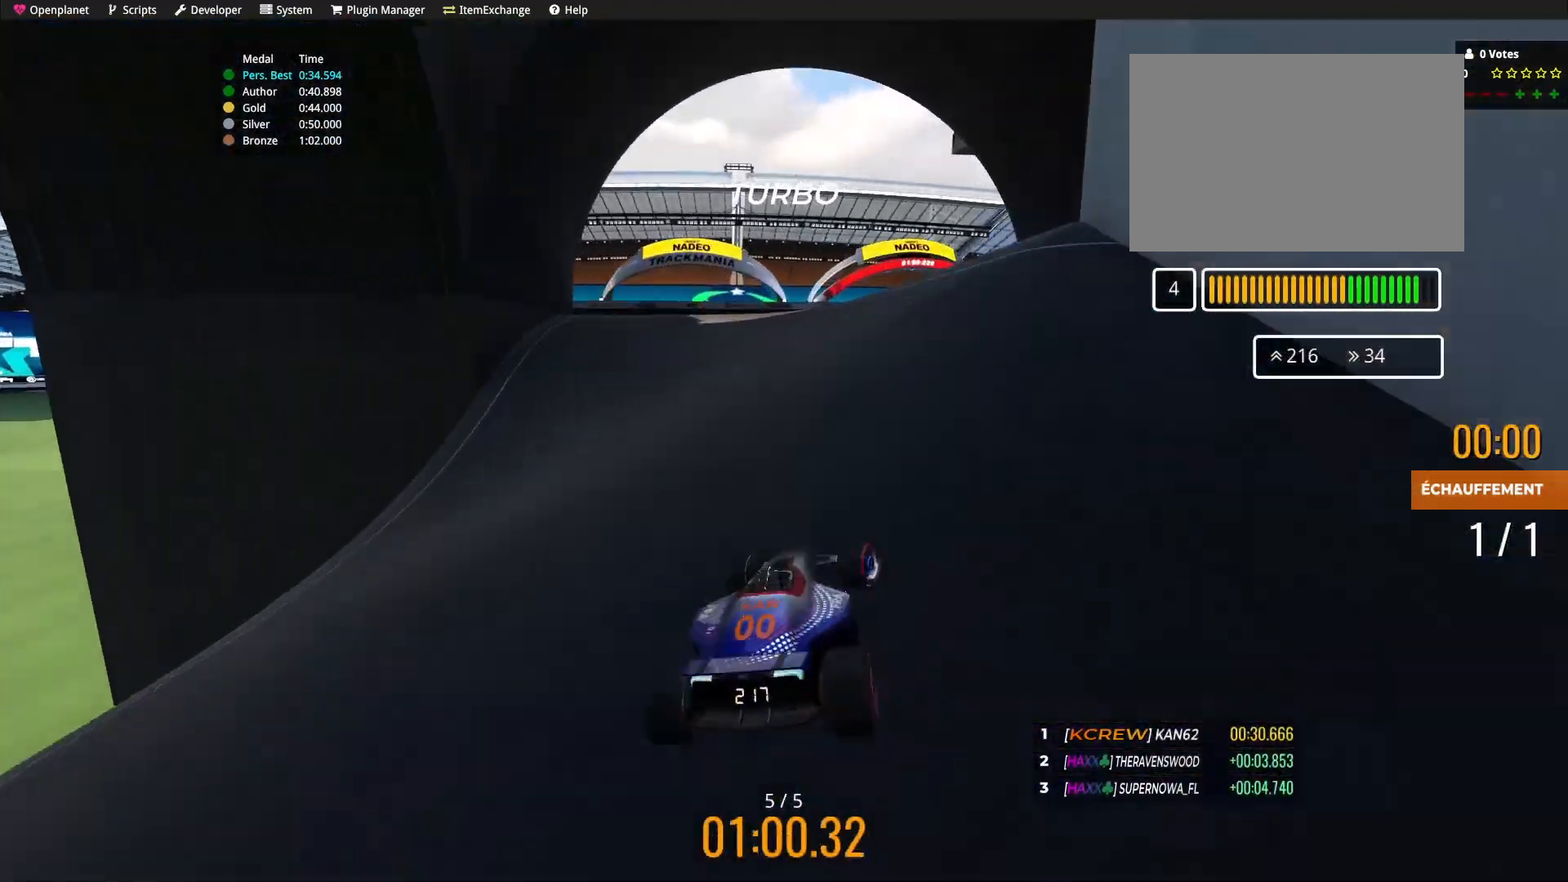
{"keys": [], "events": [[301, "right", "up"], [334, "up", "up"]]}